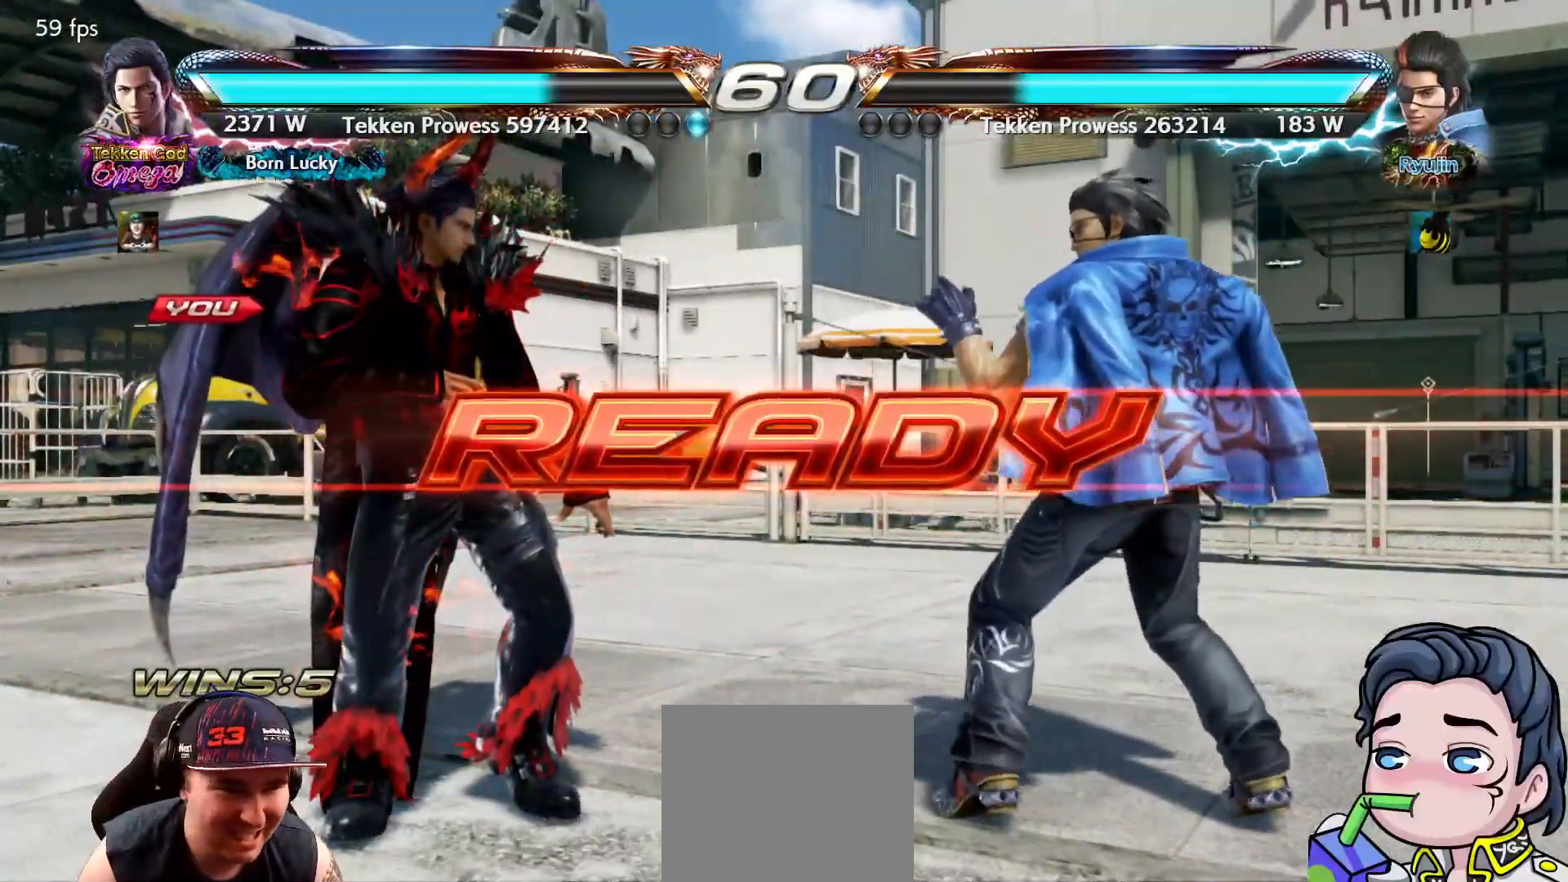
Gameplay with a controller (PlayStation layout); each line is a JSON object with the inputs held at the frame after it (dt_ms = milliseconds from this image to that frame). "events" lists button and stick changes between this image and that frame as [ms after this image, input, new state], when the widget could be followed in between. Not read: left_stick.
{"dt_ms": 500, "buttons": [], "right_stick": "center", "events": []}
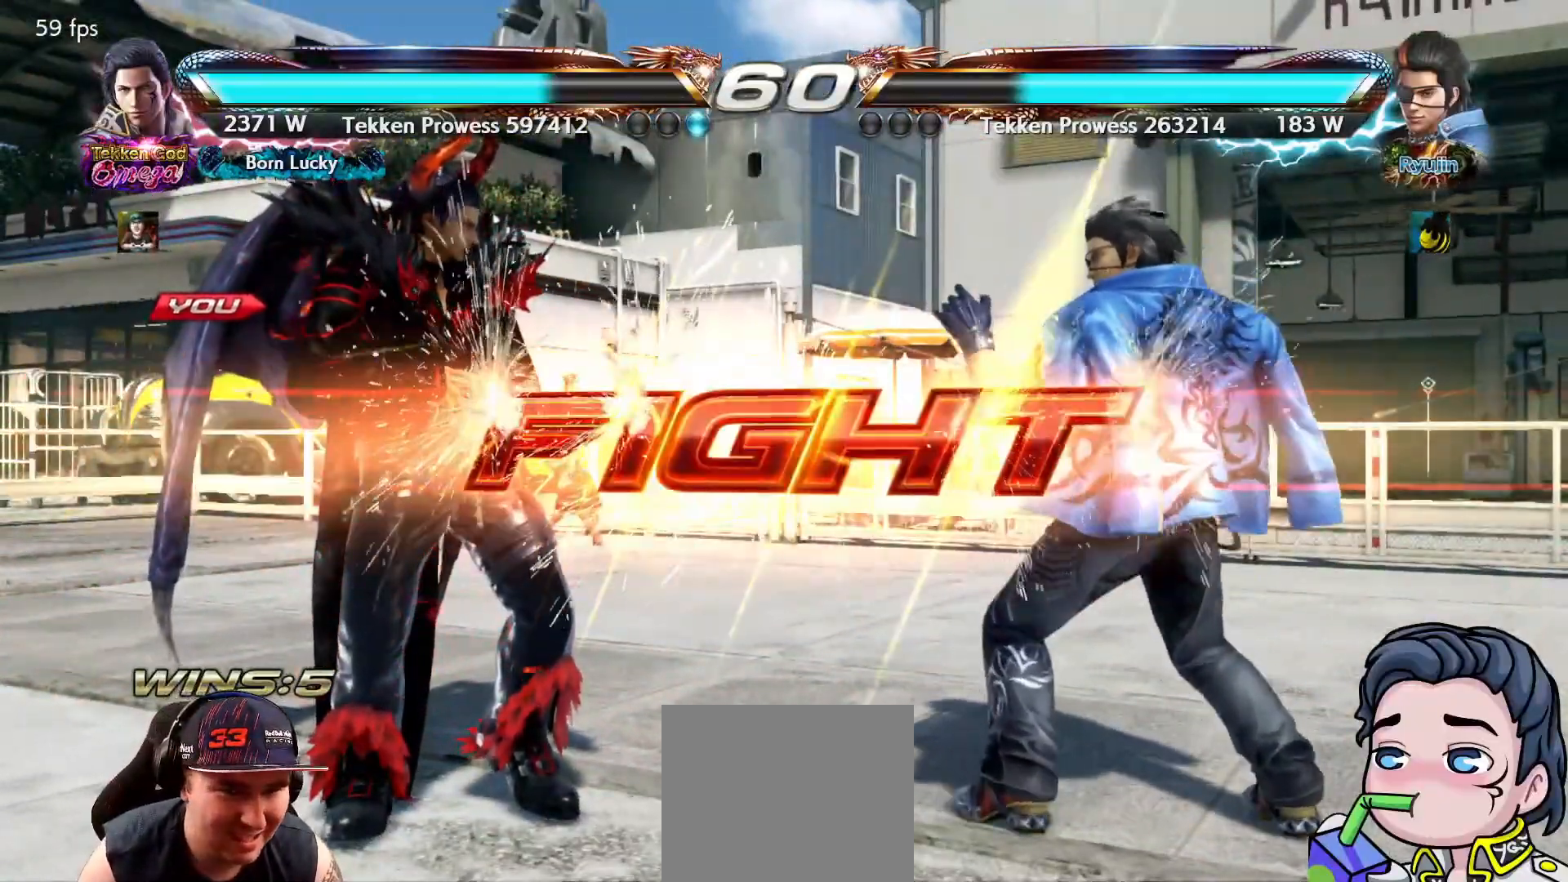
{"dt_ms": 500, "buttons": ["DPAD_UP"], "right_stick": "center", "events": [[300, "DPAD_UP", "down"], [400, "DPAD_UP", "up"], [450, "DPAD_UP", "down"]]}
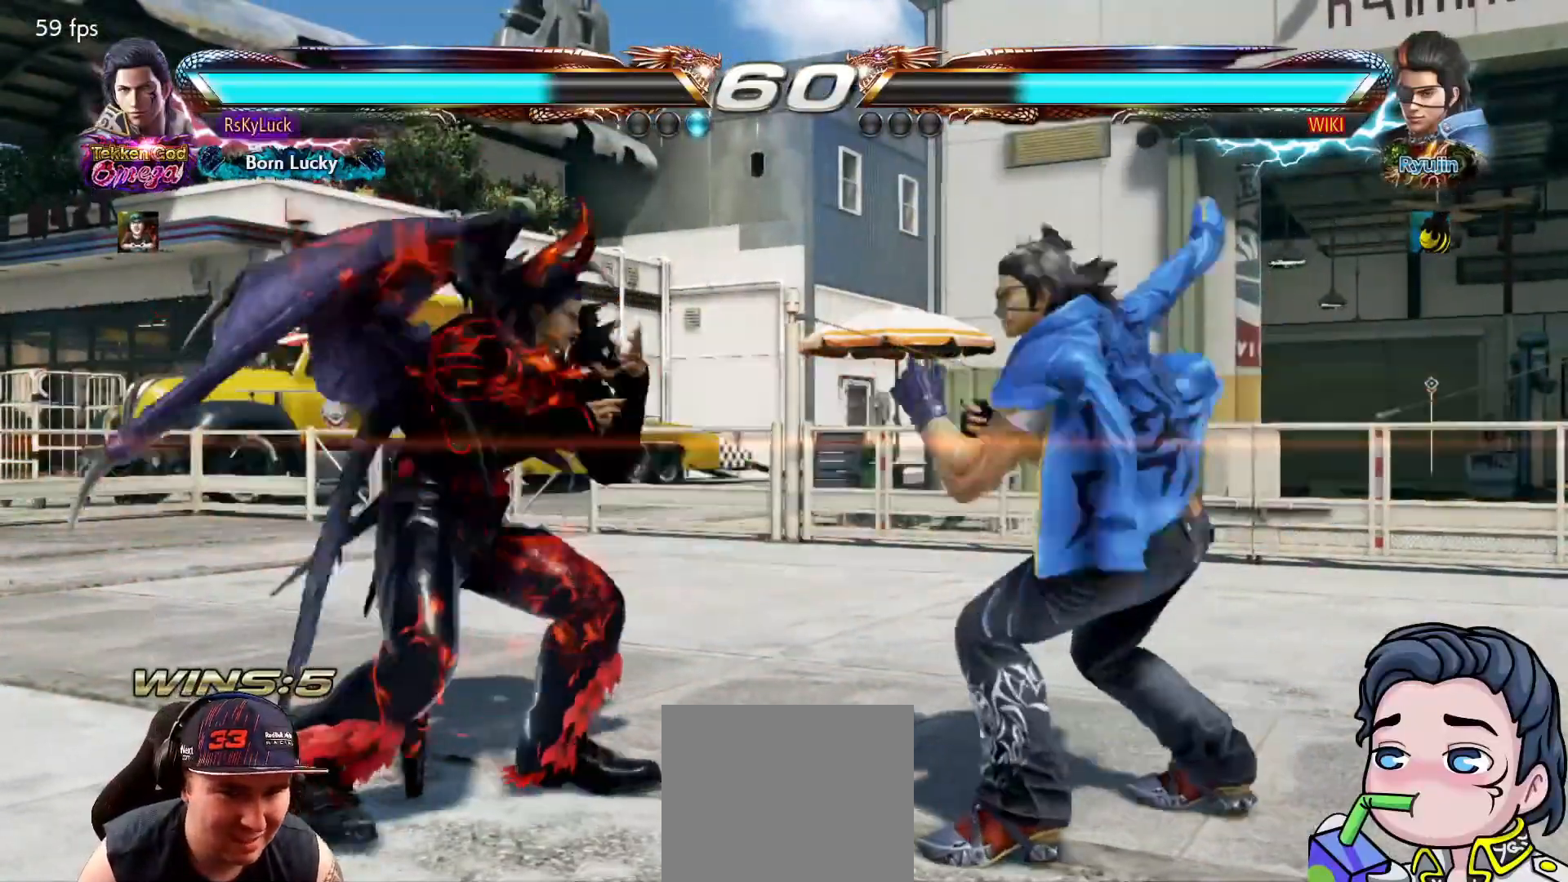
{"dt_ms": 500, "buttons": ["DPAD_RIGHT"], "right_stick": "center", "events": [[367, "DPAD_UP", "up"], [450, "DPAD_RIGHT", "down"]]}
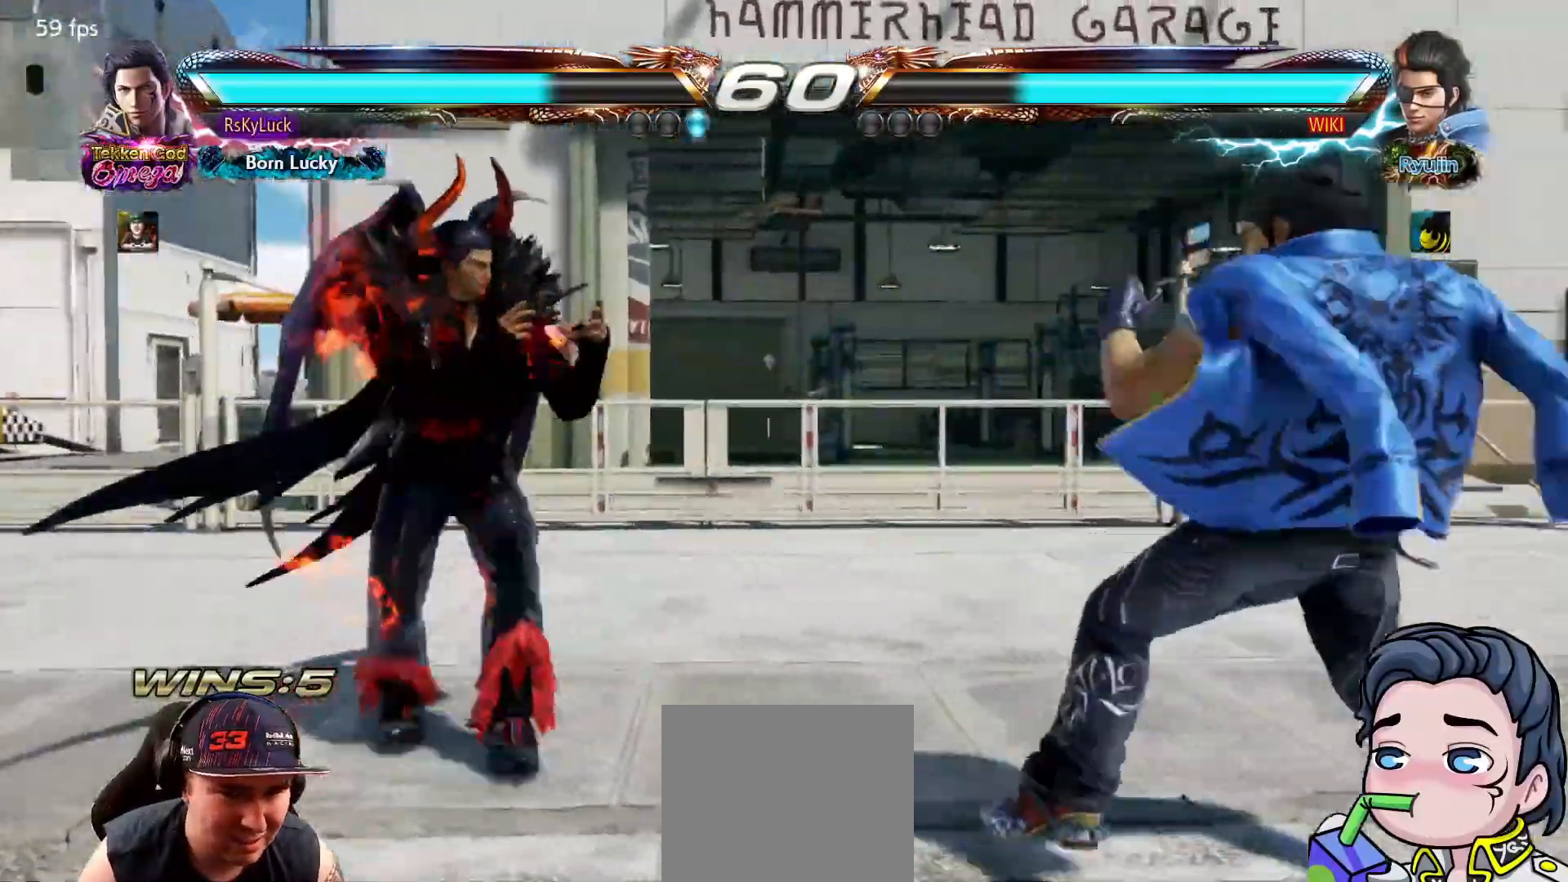
{"dt_ms": 500, "buttons": [], "right_stick": "center", "events": [[17, "DPAD_RIGHT", "up"], [83, "DPAD_RIGHT", "down"], [217, "CIRCLE", "down"], [400, "DPAD_RIGHT", "up"], [433, "CIRCLE", "up"]]}
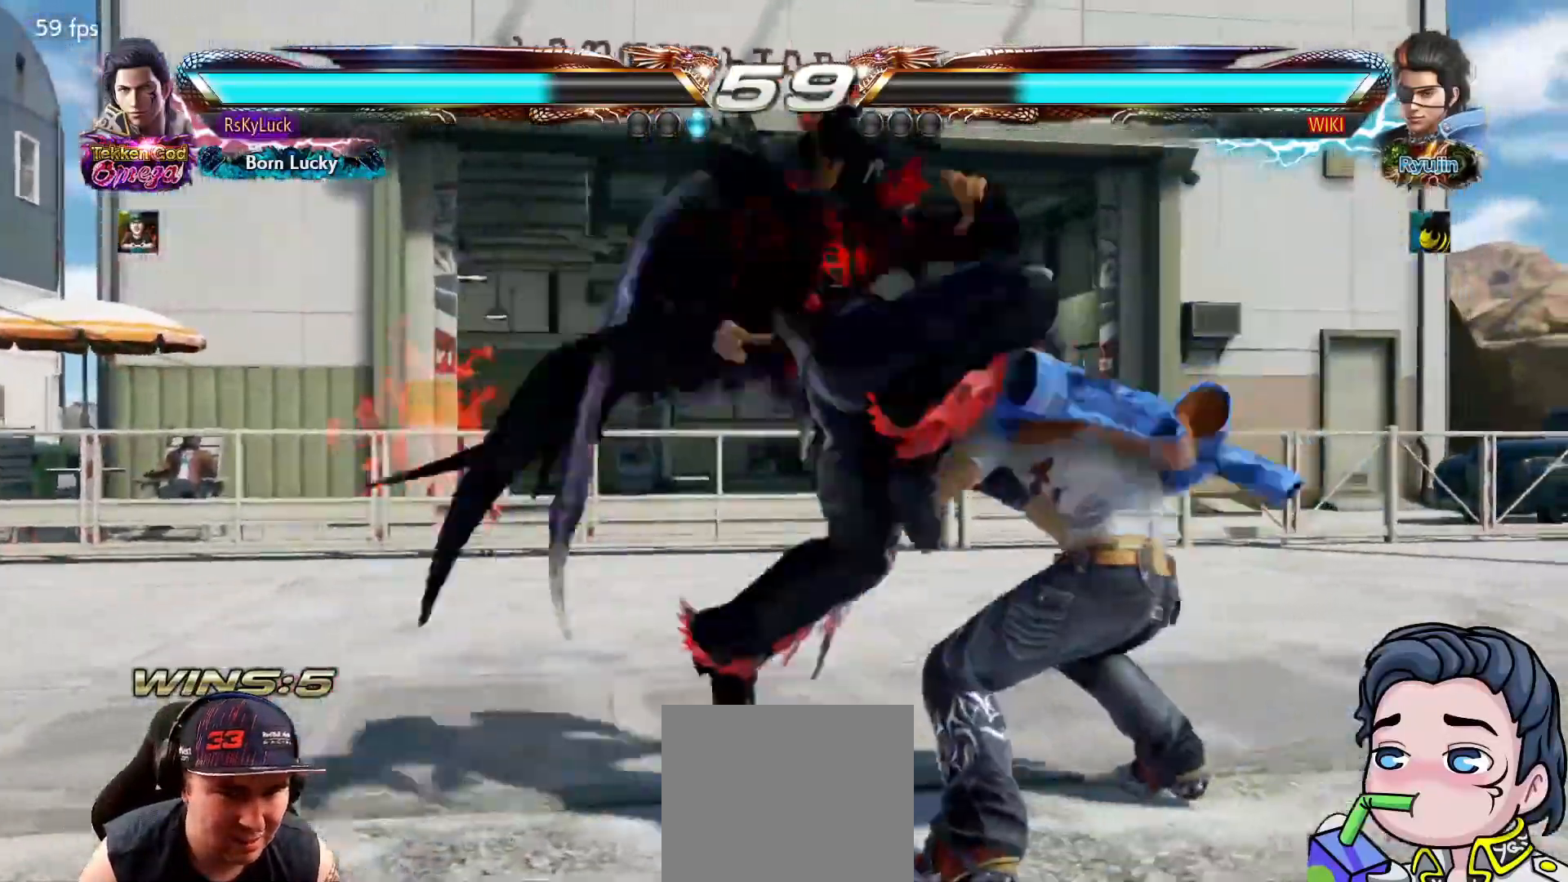
{"dt_ms": 500, "buttons": [], "right_stick": "center", "events": [[333, "DPAD_LEFT", "down"], [483, "DPAD_LEFT", "up"]]}
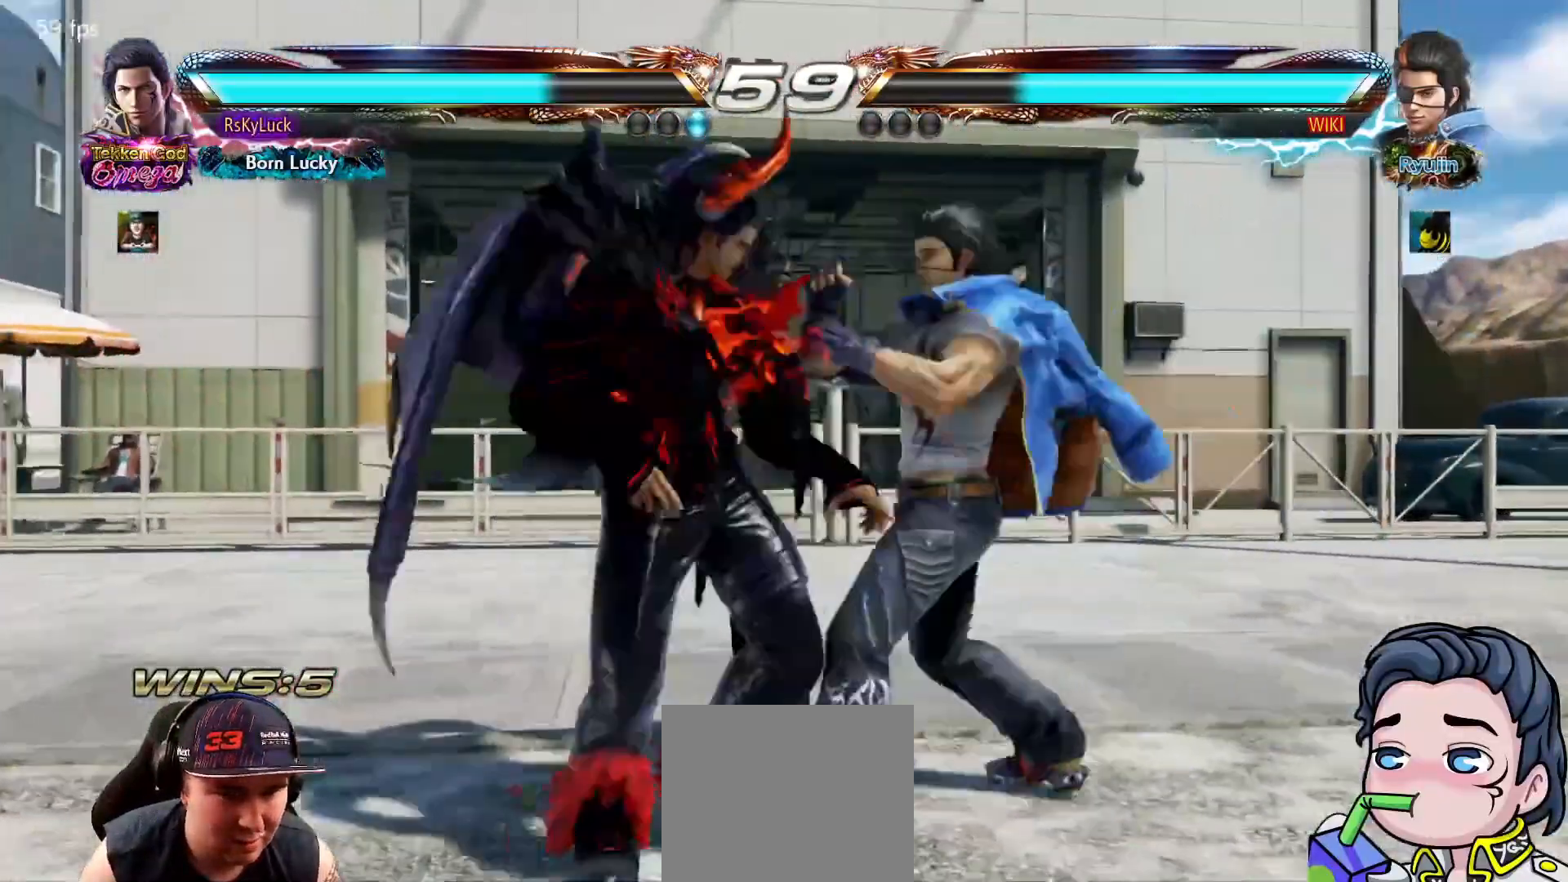
{"dt_ms": 500, "buttons": ["DPAD_LEFT"], "right_stick": "center", "events": [[17, "DPAD_LEFT", "down"], [167, "DPAD_LEFT", "up"], [200, "DPAD_LEFT", "down"], [333, "SQUARE", "down"], [450, "SQUARE", "up"]]}
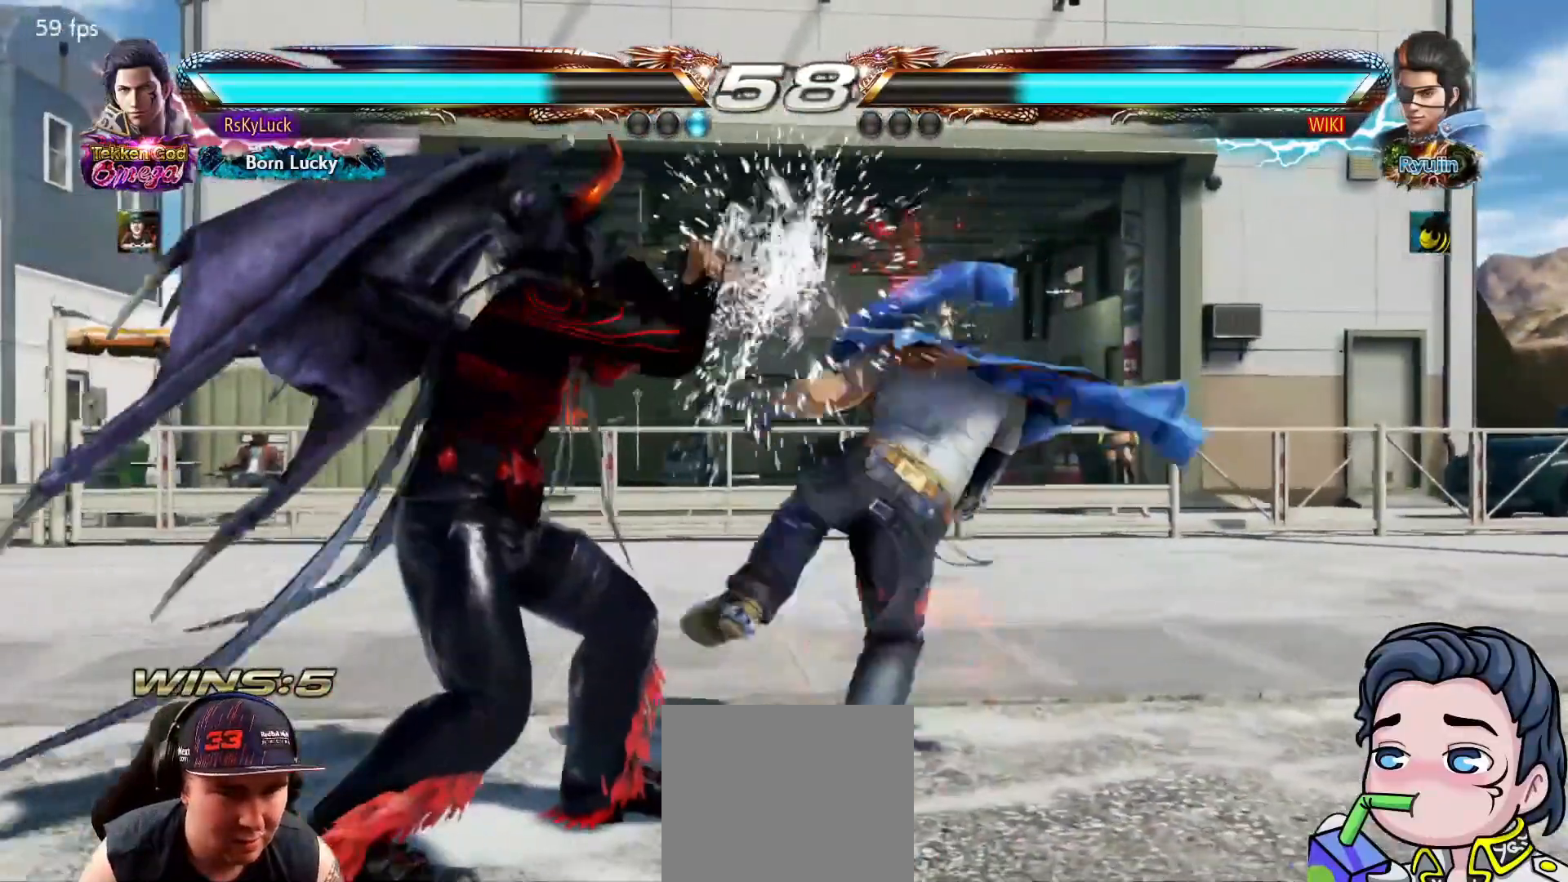
{"dt_ms": 500, "buttons": [], "right_stick": "center", "events": [[300, "DPAD_LEFT", "up"], [367, "DPAD_LEFT", "down"], [417, "DPAD_LEFT", "up"]]}
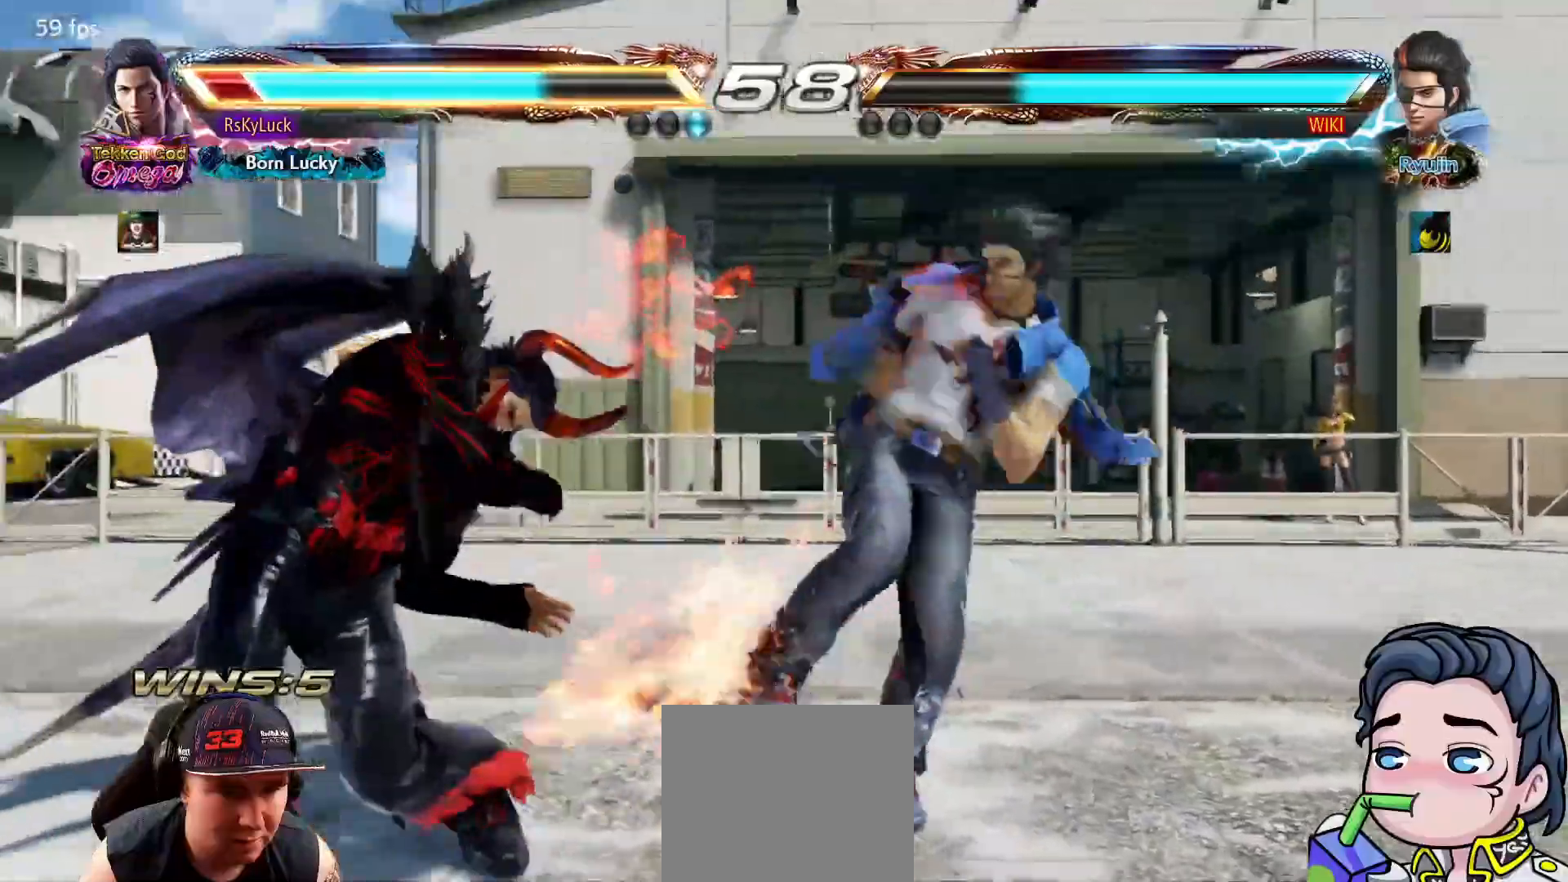
{"dt_ms": 500, "buttons": ["DPAD_DOWN", "DPAD_LEFT"], "right_stick": "center", "events": [[300, "DPAD_DOWN", "down"], [300, "DPAD_LEFT", "down"]]}
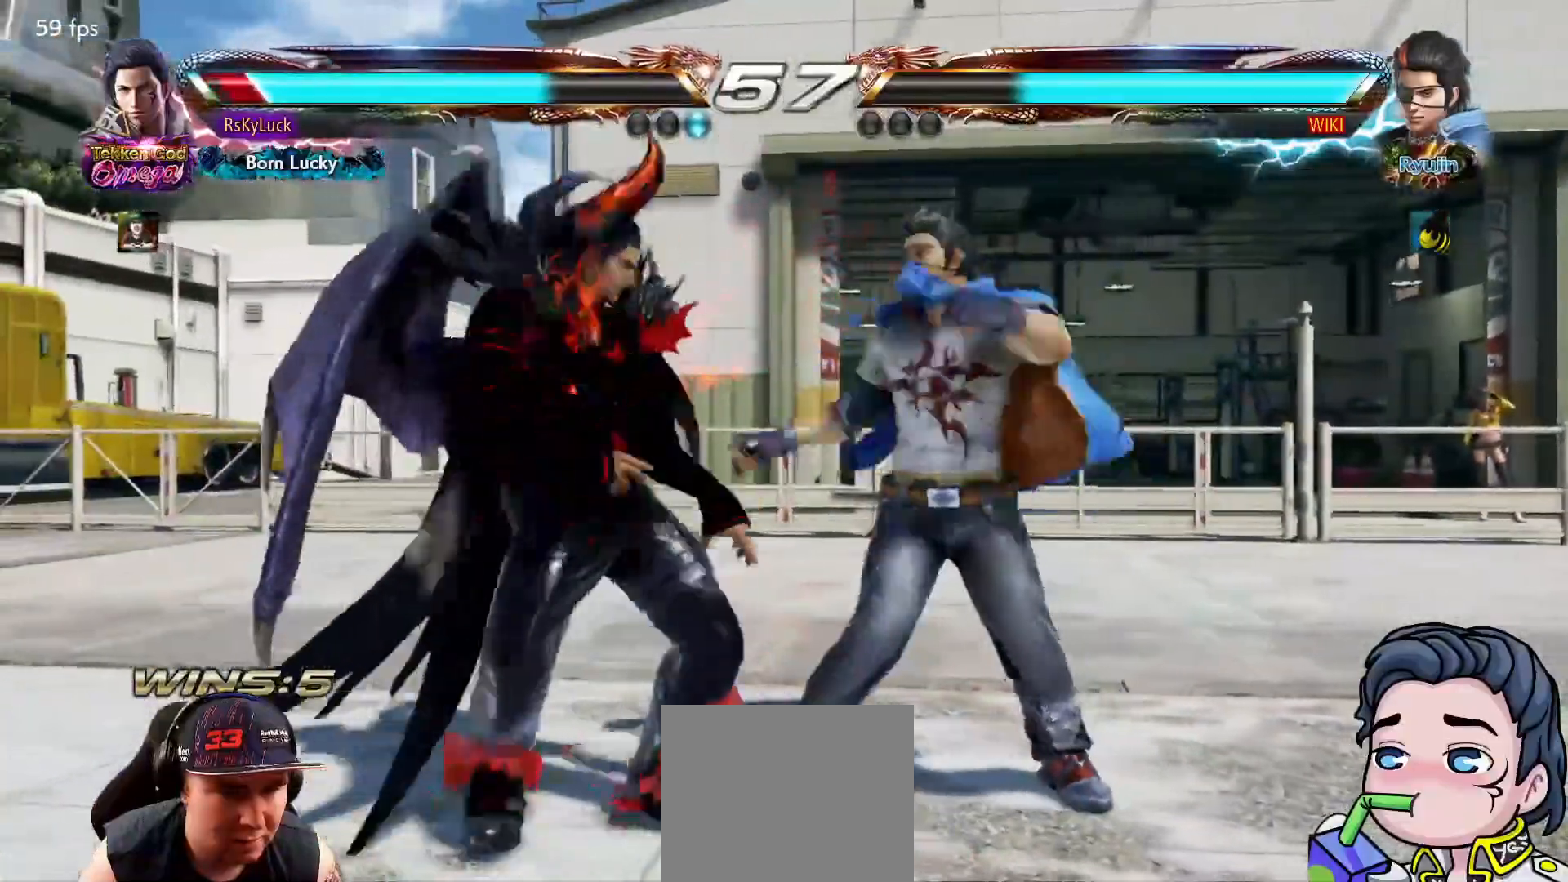
{"dt_ms": 500, "buttons": [], "right_stick": "center", "events": [[317, "DPAD_DOWN", "up"], [317, "DPAD_LEFT", "up"]]}
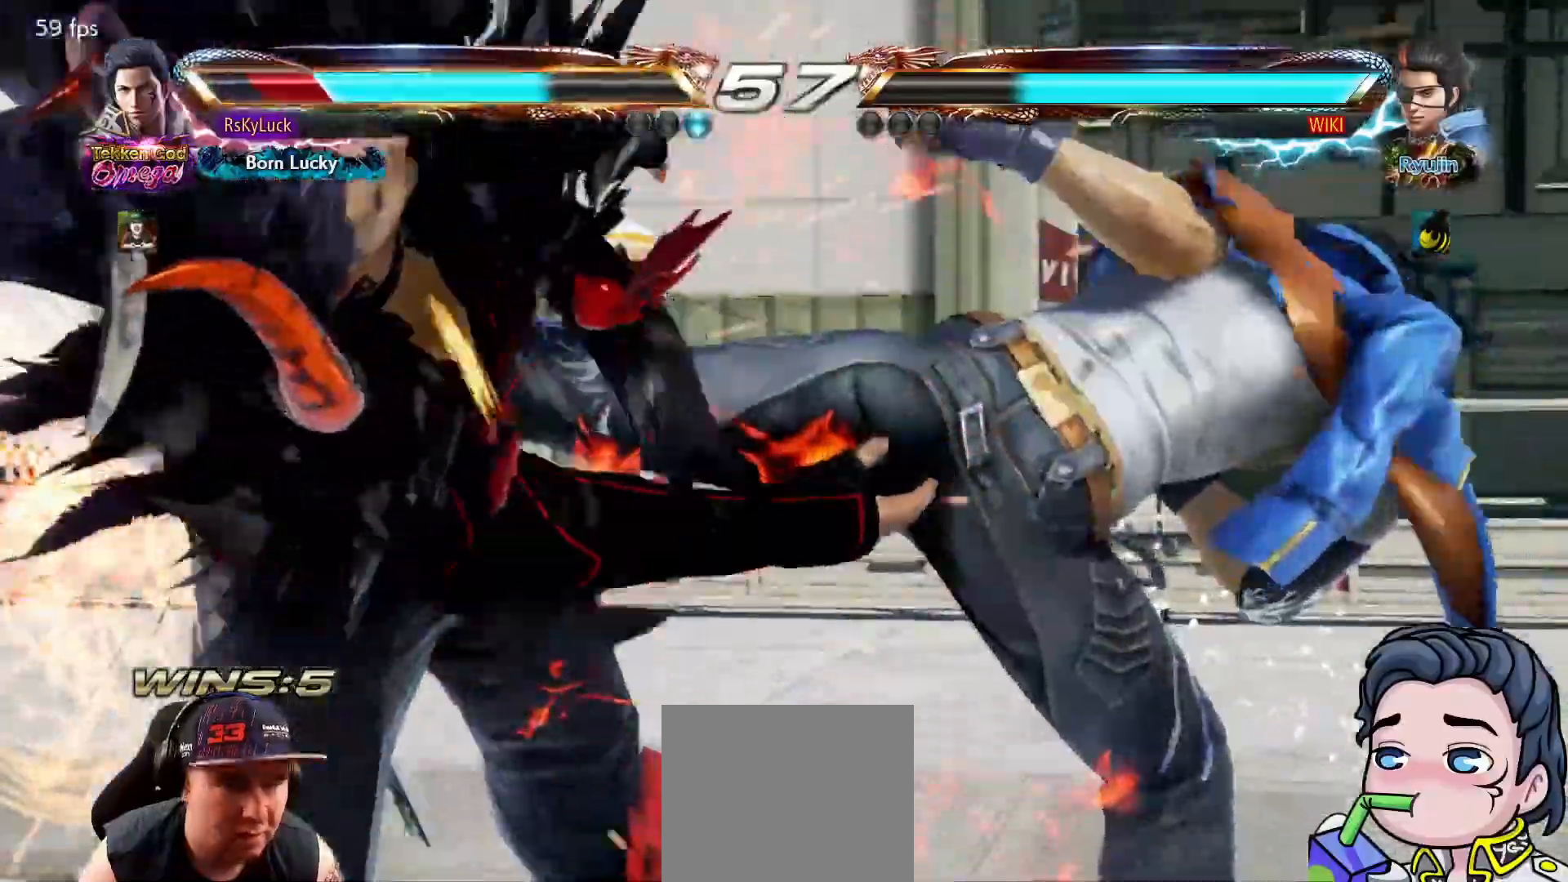
{"dt_ms": 500, "buttons": [], "right_stick": "center", "events": []}
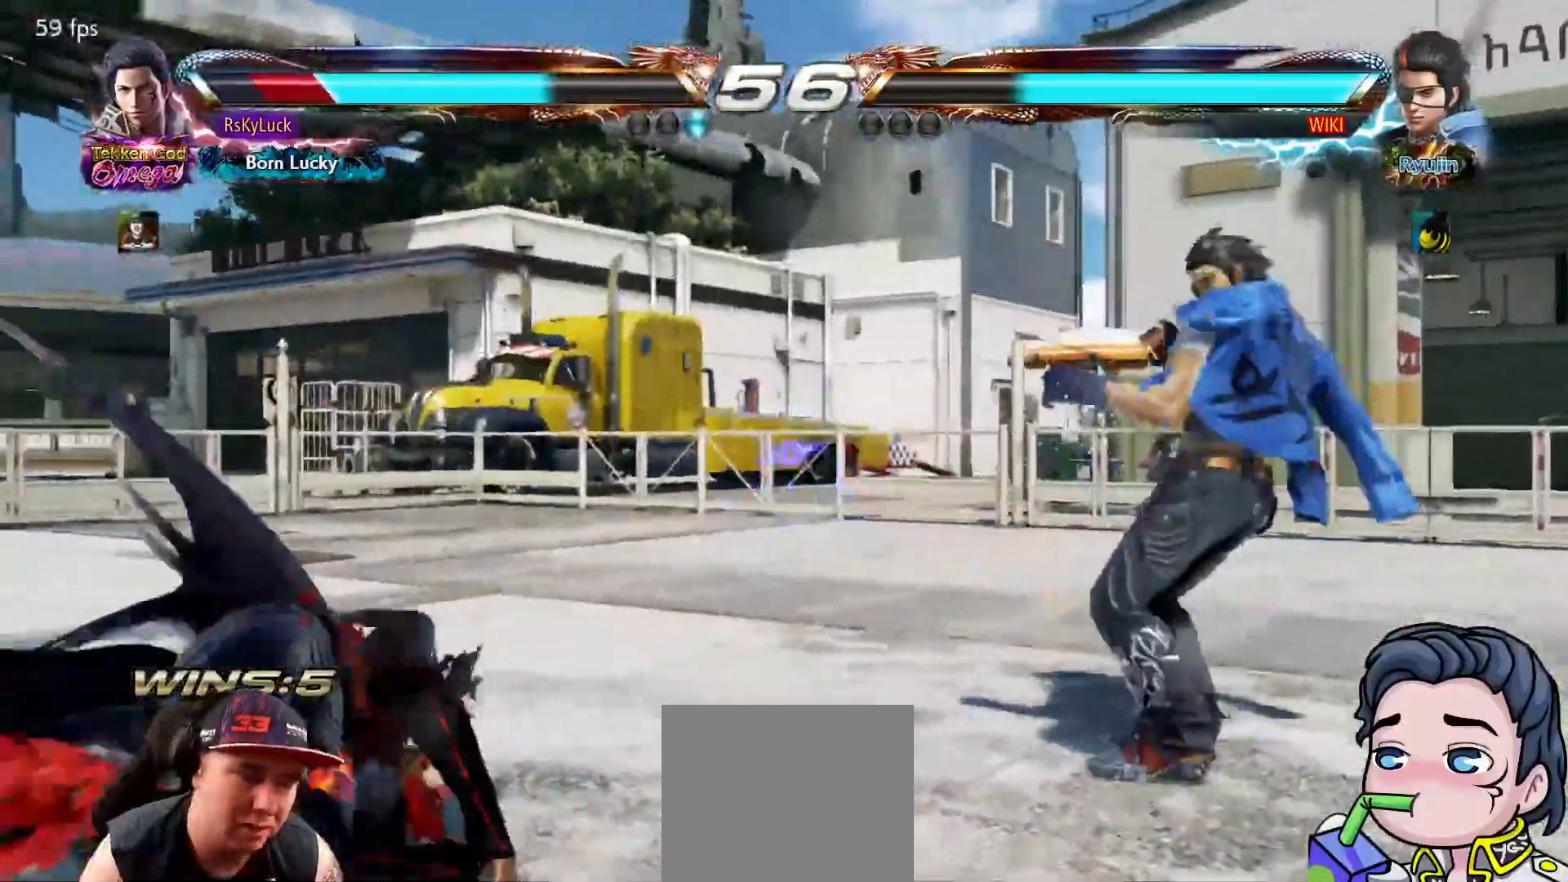
{"dt_ms": 500, "buttons": ["SQUARE"], "right_stick": "center", "events": [[50, "SQUARE", "down"], [200, "SQUARE", "up"], [250, "SQUARE", "down"], [383, "SQUARE", "up"], [450, "SQUARE", "down"]]}
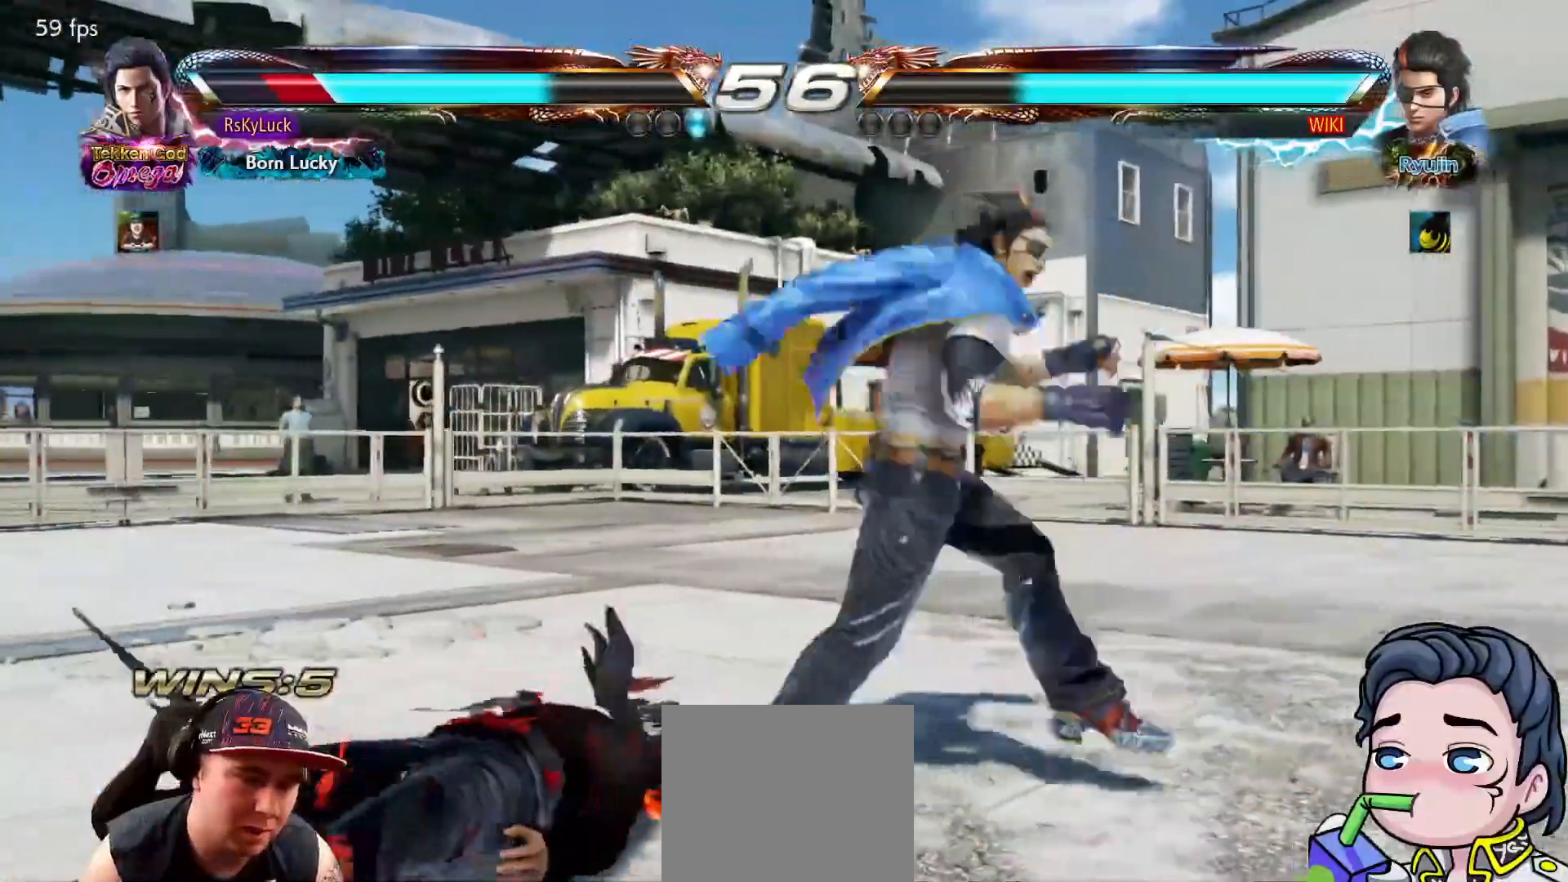
{"dt_ms": 500, "buttons": ["DPAD_DOWN"], "right_stick": "center", "events": [[83, "SQUARE", "up"], [133, "SQUARE", "down"], [267, "SQUARE", "up"], [500, "DPAD_DOWN", "down"]]}
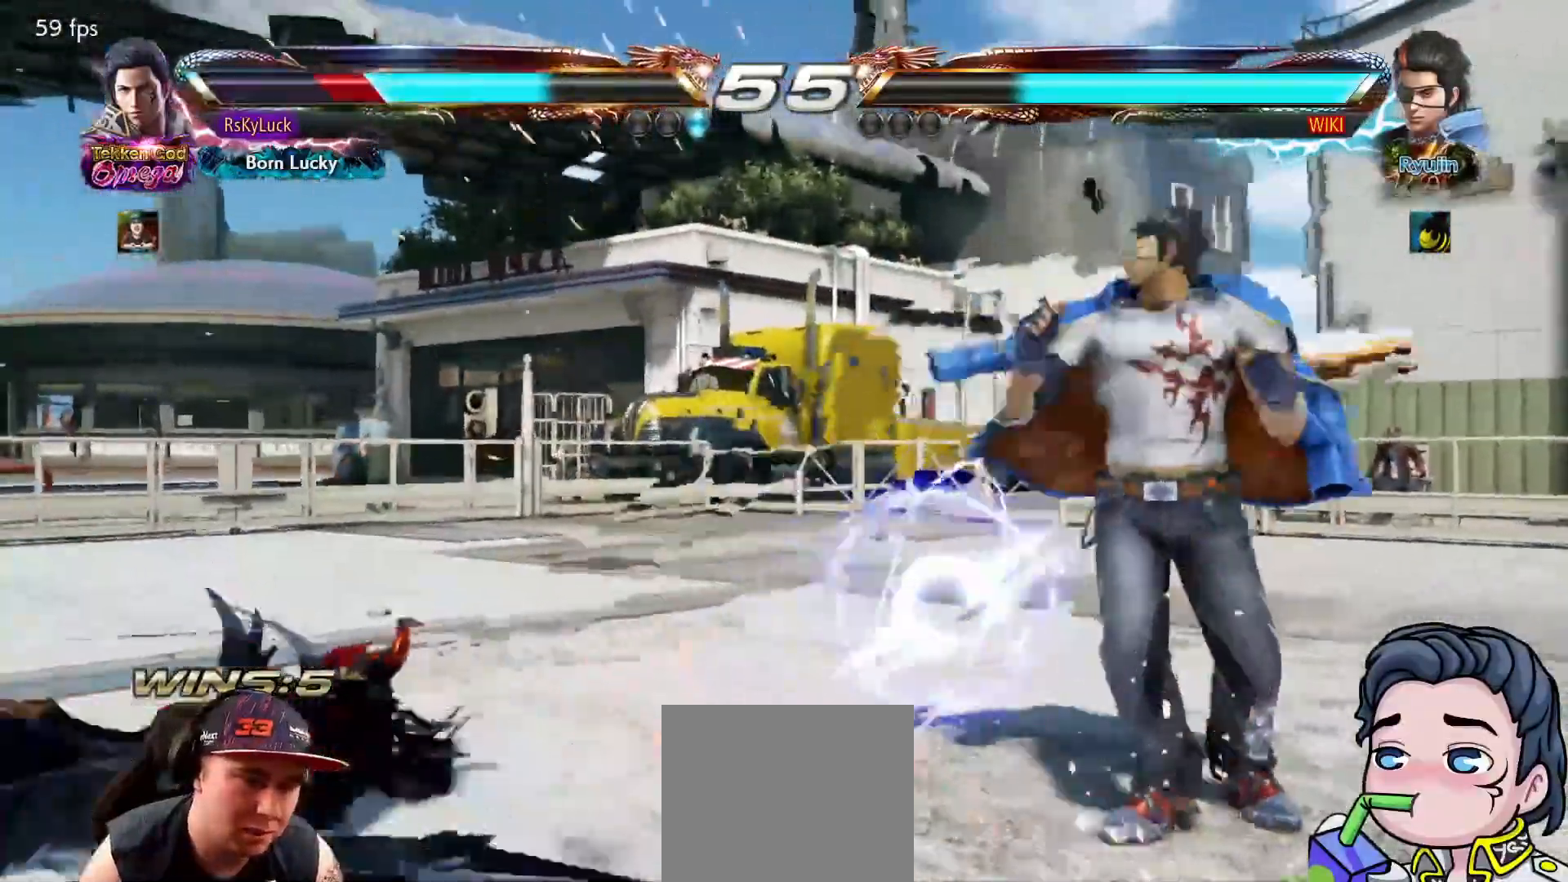
{"dt_ms": 500, "buttons": ["CROSS", "DPAD_DOWN"], "right_stick": "center", "events": [[183, "CROSS", "down"], [283, "CROSS", "up"], [333, "CROSS", "down"]]}
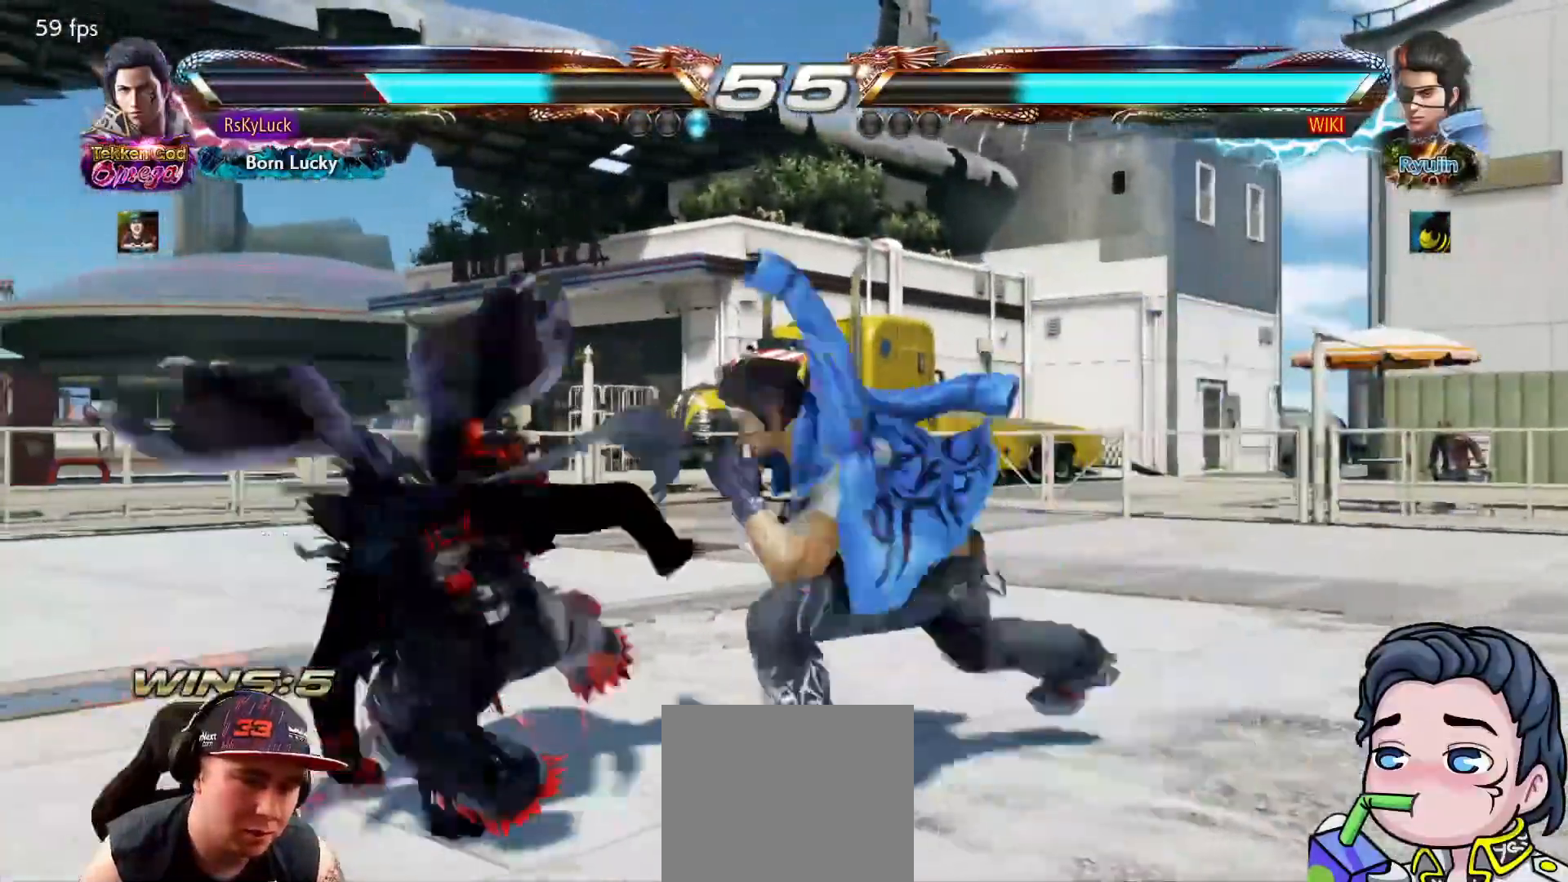
{"dt_ms": 1000, "buttons": ["DPAD_LEFT"], "right_stick": "center"}
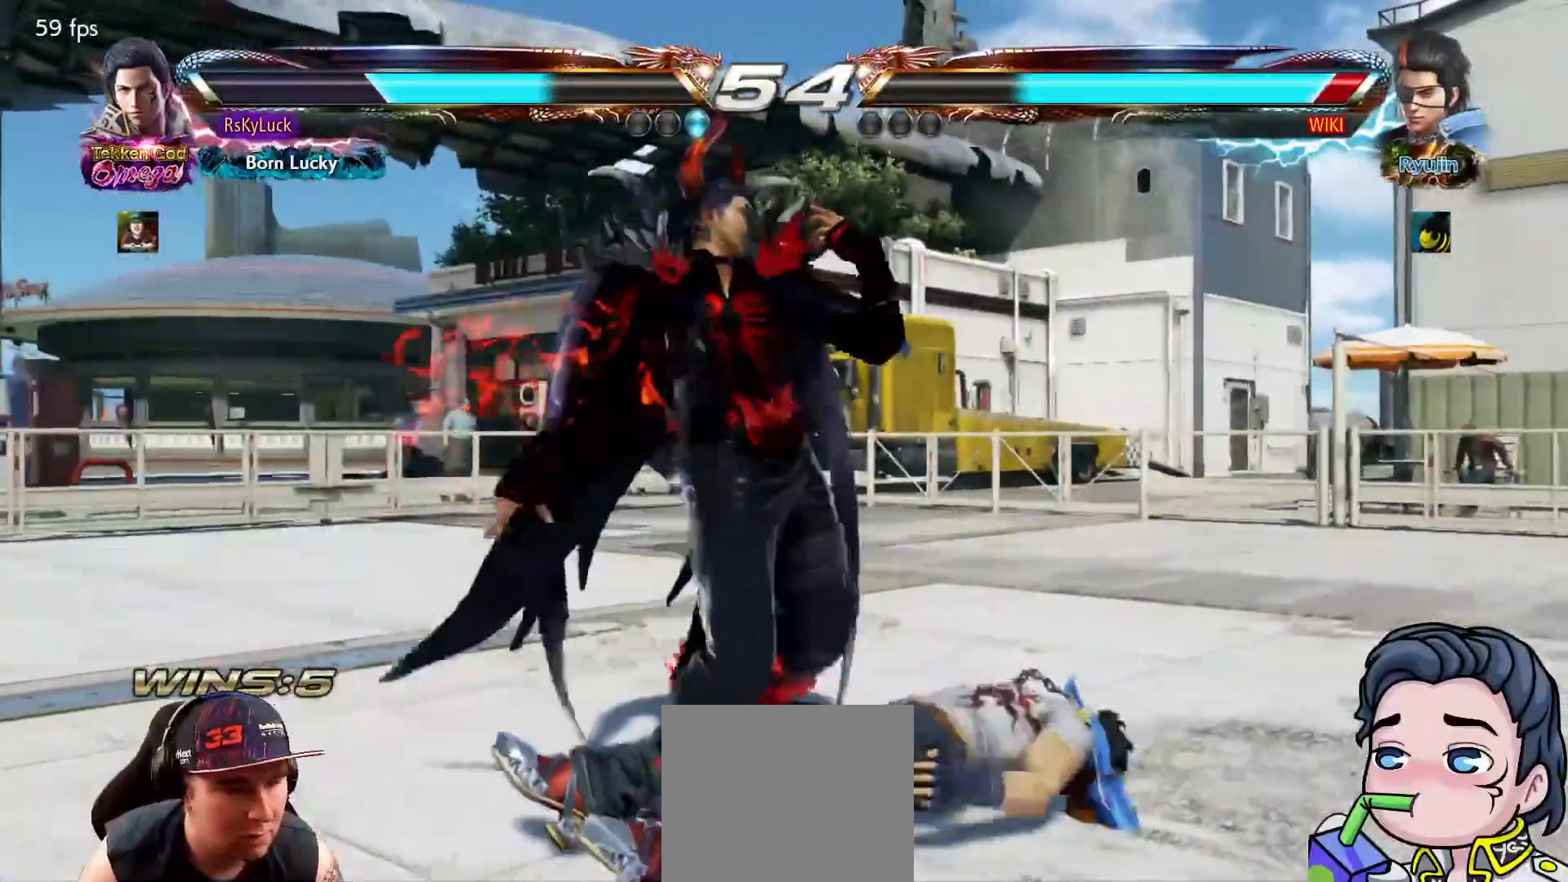
{"dt_ms": 500, "buttons": [], "right_stick": "center", "events": [[133, "CROSS", "down"], [283, "CROSS", "up"], [300, "DPAD_LEFT", "up"]]}
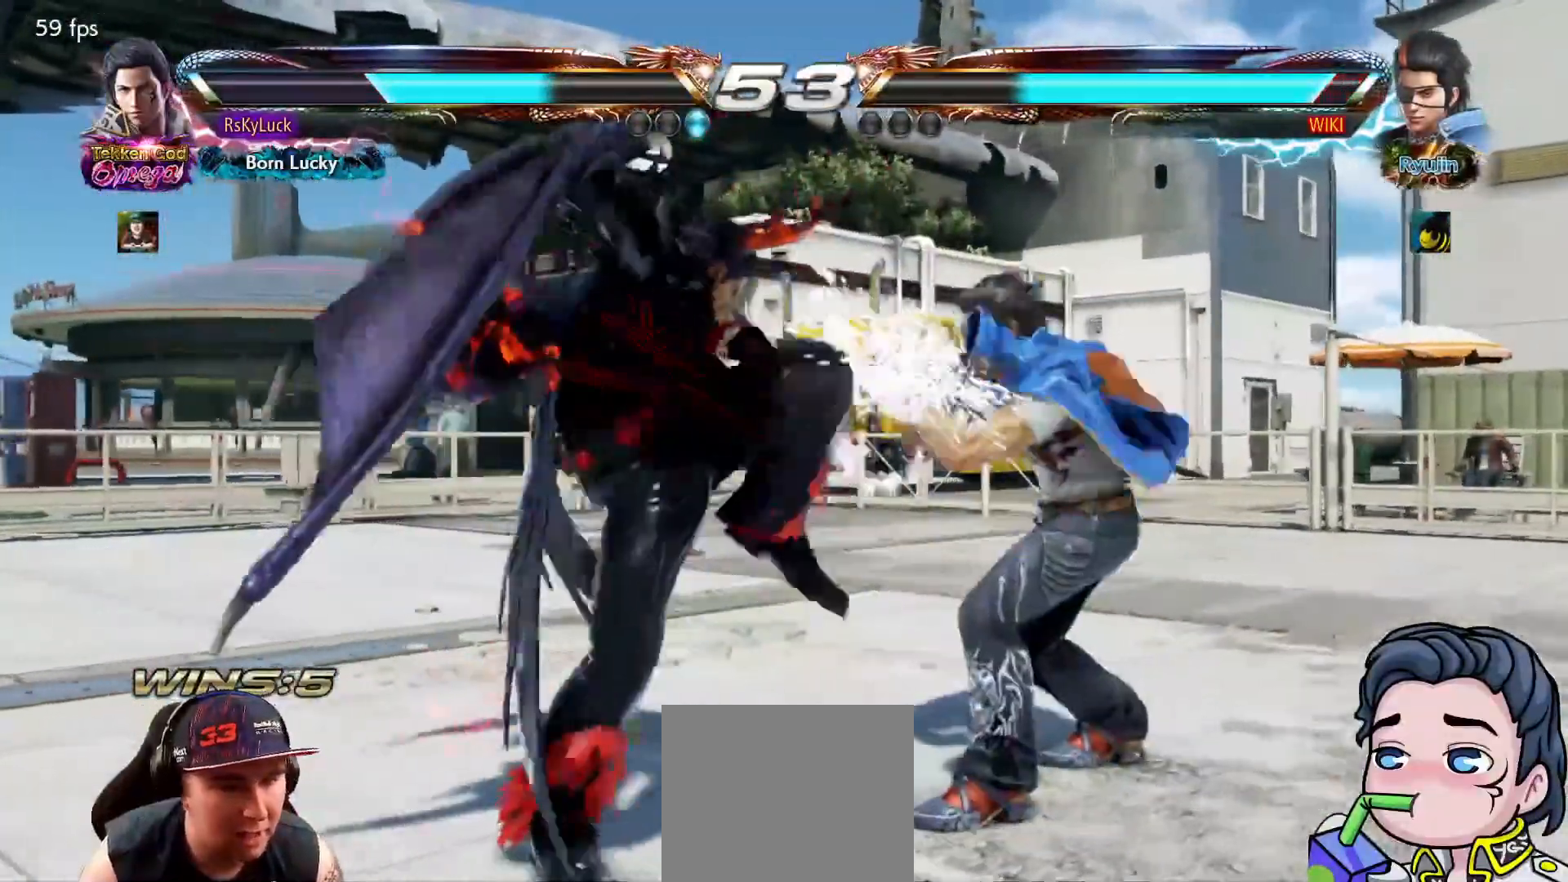
{"dt_ms": 500, "buttons": ["TRIANGLE"], "right_stick": "center", "events": [[133, "SQUARE", "down"], [250, "SQUARE", "up"], [283, "TRIANGLE", "down"], [433, "TRIANGLE", "up"], [483, "TRIANGLE", "down"]]}
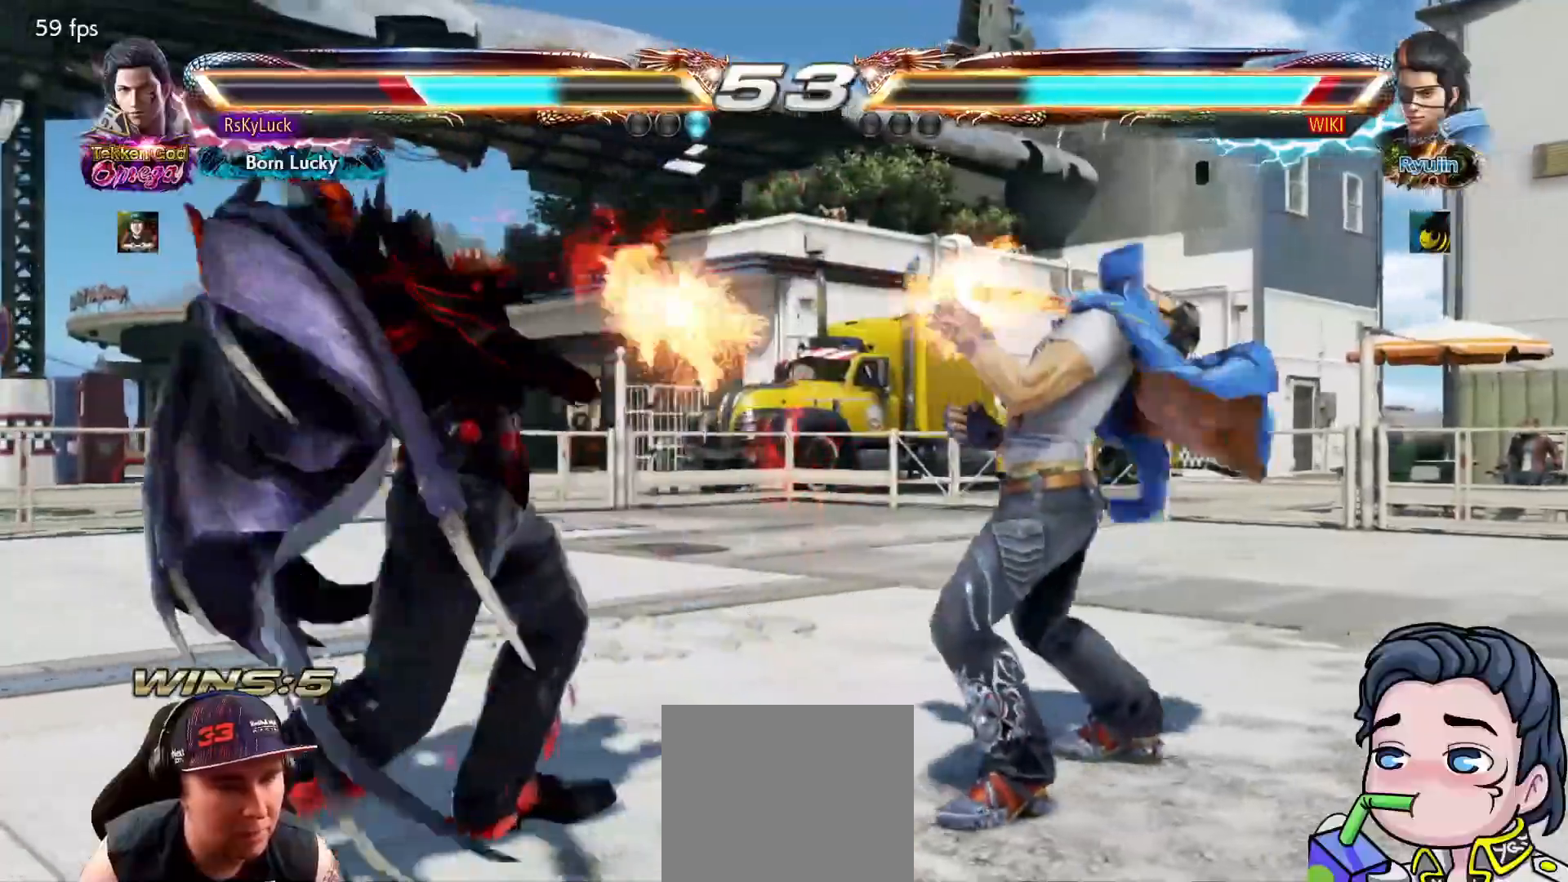
{"dt_ms": 500, "buttons": [], "right_stick": "center", "events": [[67, "TRIANGLE", "up"], [233, "DPAD_LEFT", "down"], [317, "DPAD_LEFT", "up"], [383, "DPAD_LEFT", "down"], [500, "DPAD_LEFT", "up"]]}
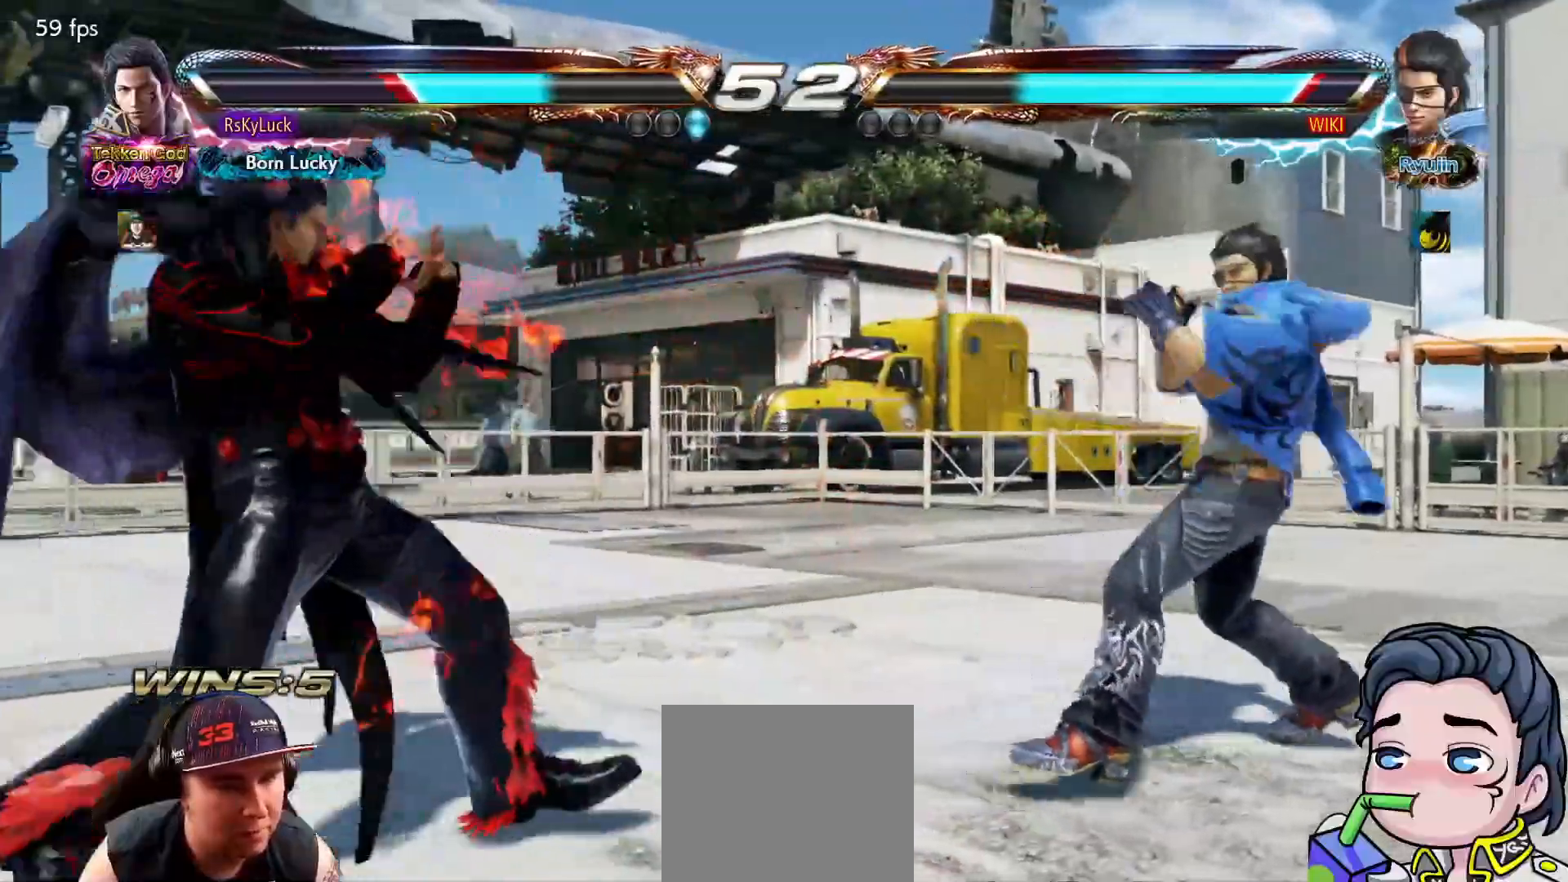
{"dt_ms": 500, "buttons": ["DPAD_LEFT"], "right_stick": "center", "events": [[50, "DPAD_LEFT", "down"], [133, "DPAD_LEFT", "up"], [217, "DPAD_RIGHT", "down"], [283, "DPAD_RIGHT", "up"], [350, "DPAD_RIGHT", "down"], [400, "DPAD_DOWN", "down"], [400, "DPAD_RIGHT", "up"], [417, "DPAD_DOWN", "up"], [450, "DPAD_LEFT", "down"]]}
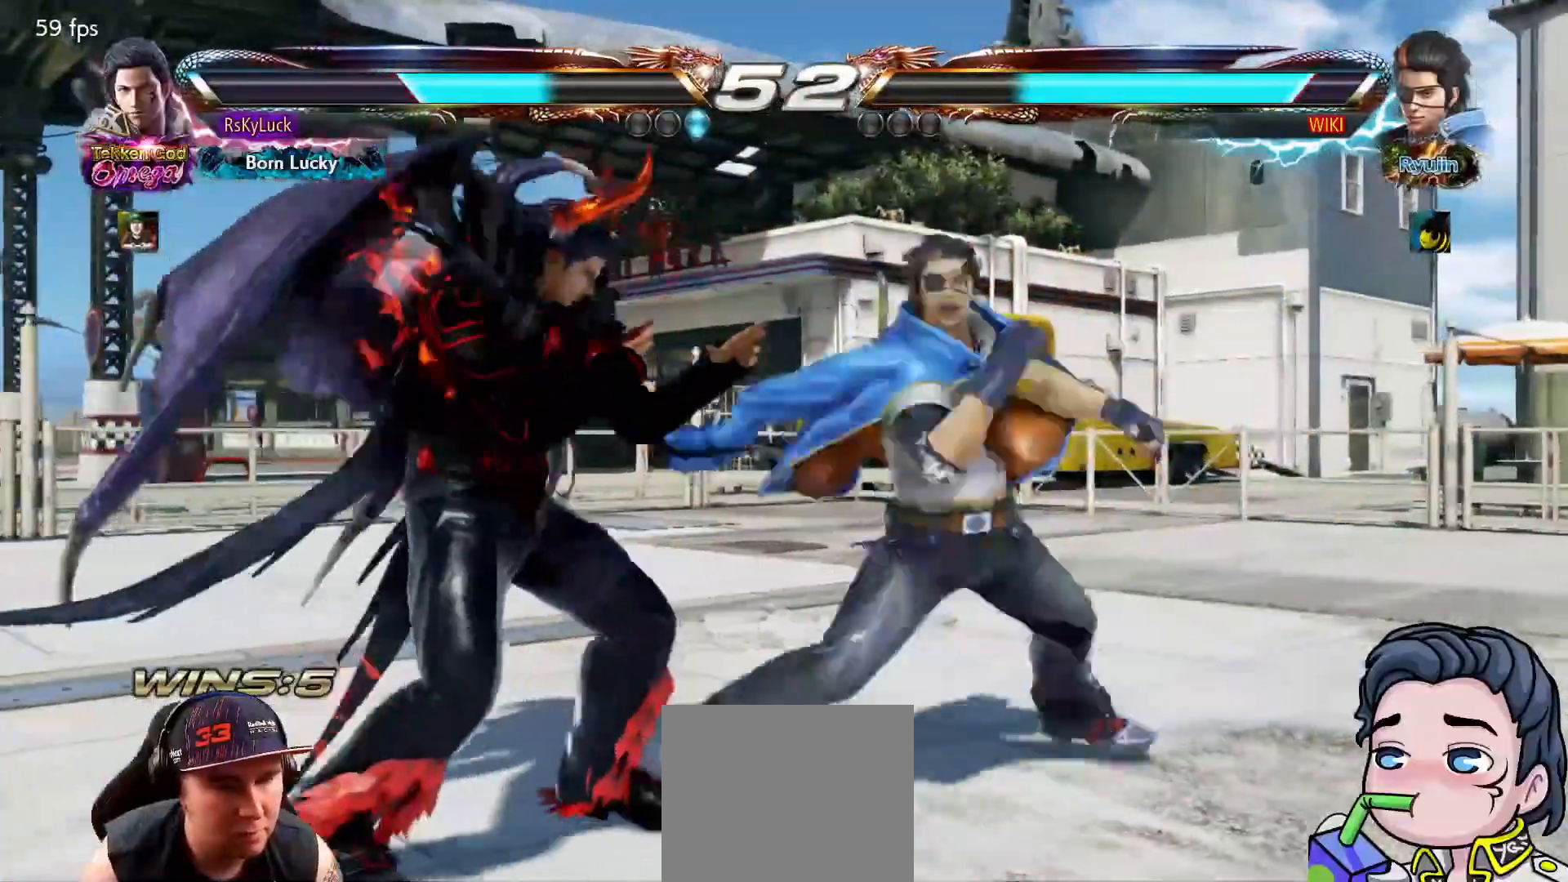
{"dt_ms": 500, "buttons": [], "right_stick": "center", "events": [[233, "DPAD_LEFT", "up"], [333, "DPAD_DOWN", "down"], [417, "DPAD_DOWN", "up"]]}
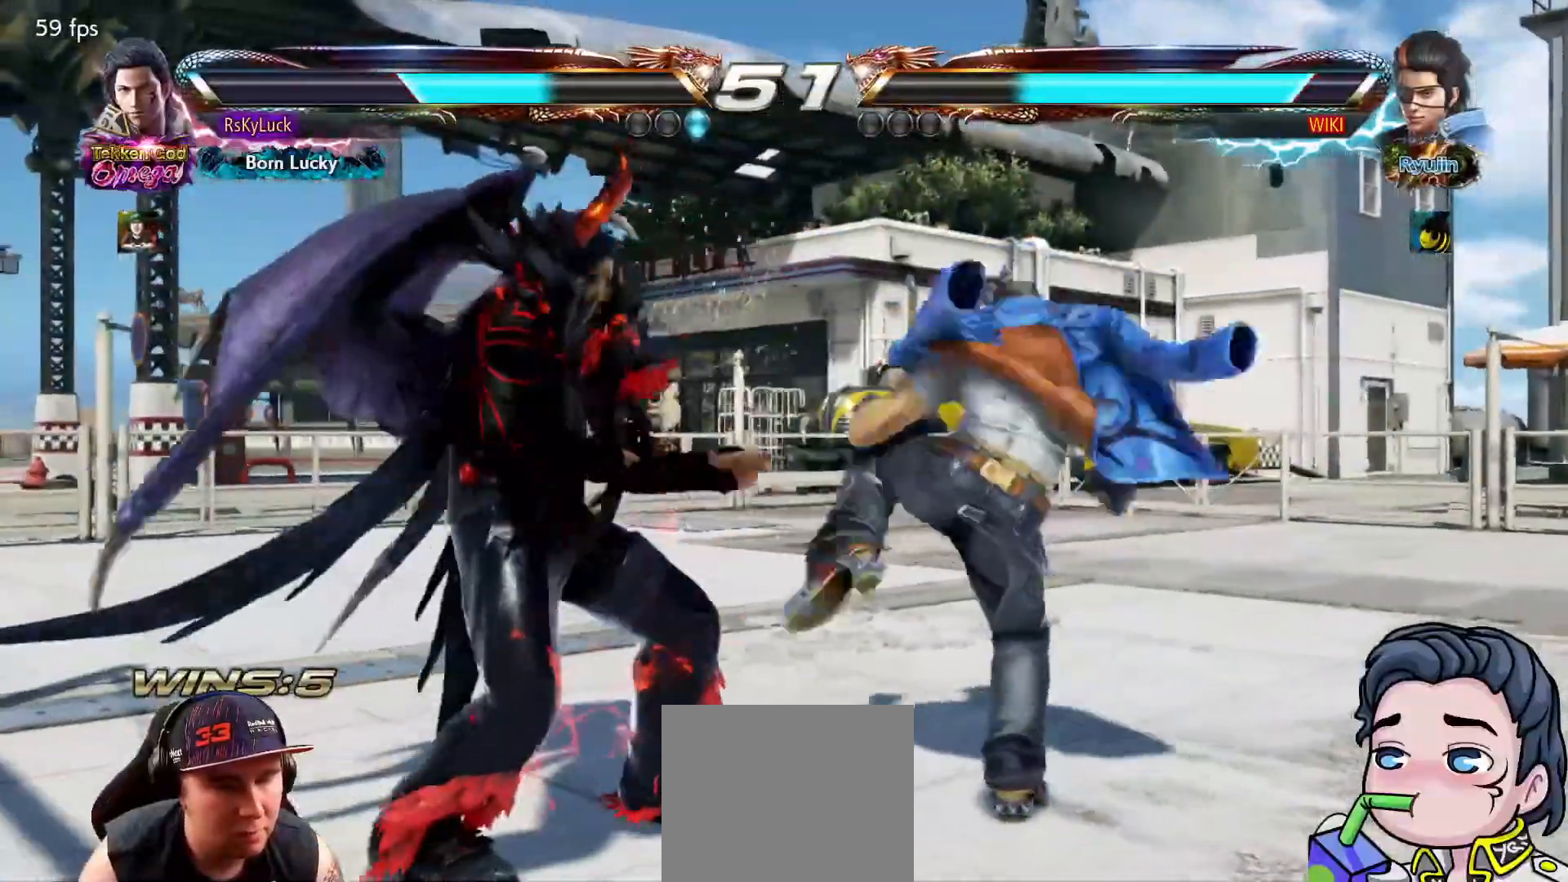
{"dt_ms": 500, "buttons": [], "right_stick": "center", "events": [[167, "DPAD_RIGHT", "down"], [167, "DPAD_UP", "down"], [200, "CIRCLE", "down"], [283, "DPAD_RIGHT", "up"], [283, "DPAD_UP", "up"], [333, "CIRCLE", "up"]]}
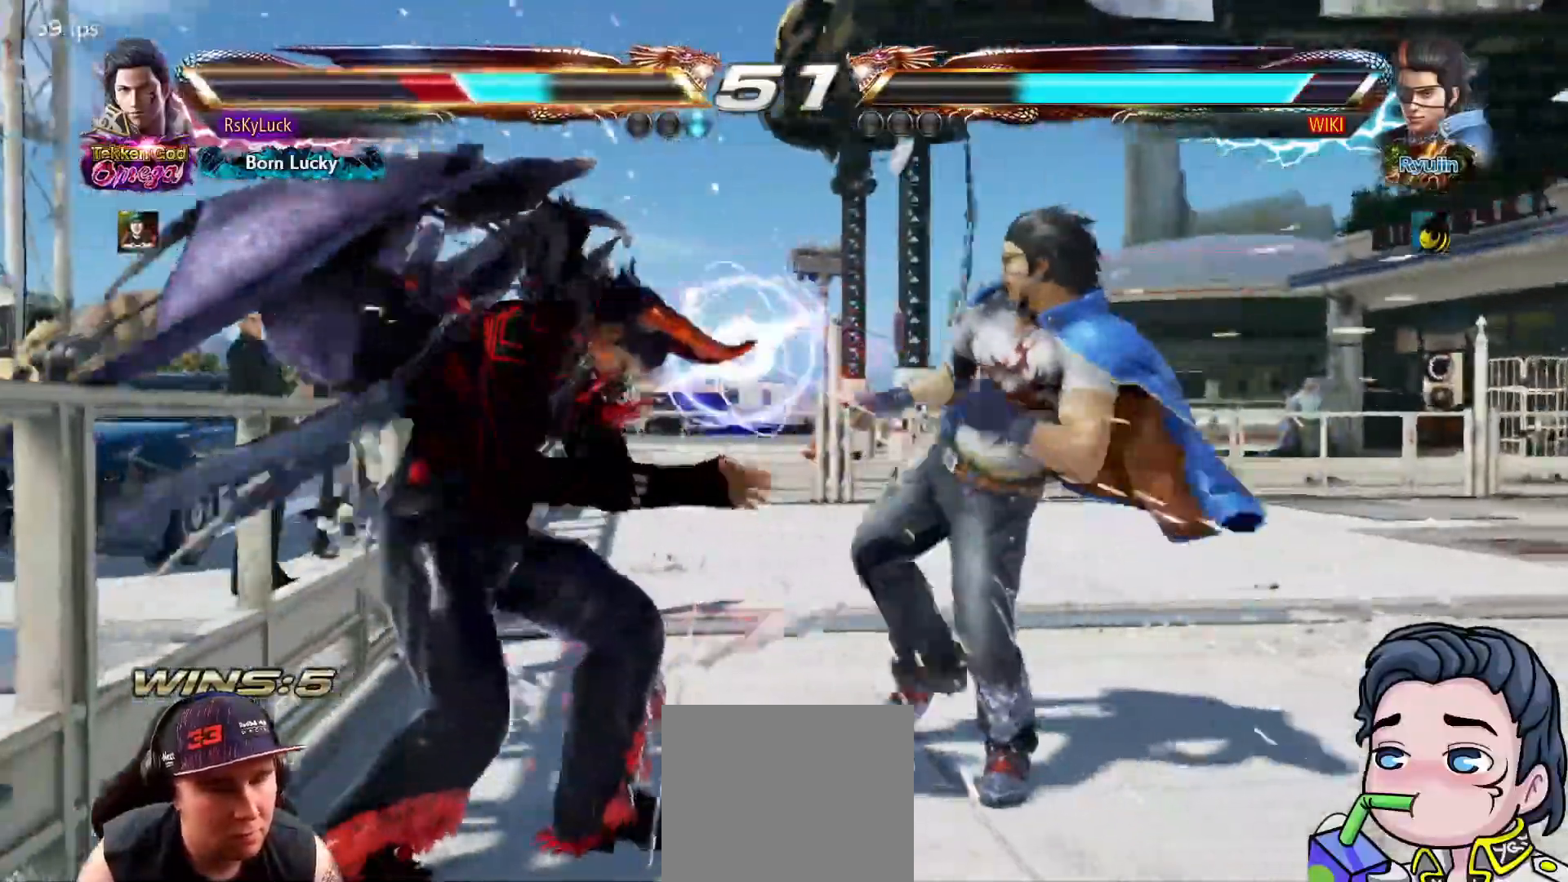
{"dt_ms": 500, "buttons": ["DPAD_LEFT"], "right_stick": "center", "events": [[83, "DPAD_LEFT", "down"], [183, "DPAD_LEFT", "up"], [300, "DPAD_LEFT", "down"], [417, "DPAD_LEFT", "up"], [467, "DPAD_LEFT", "down"]]}
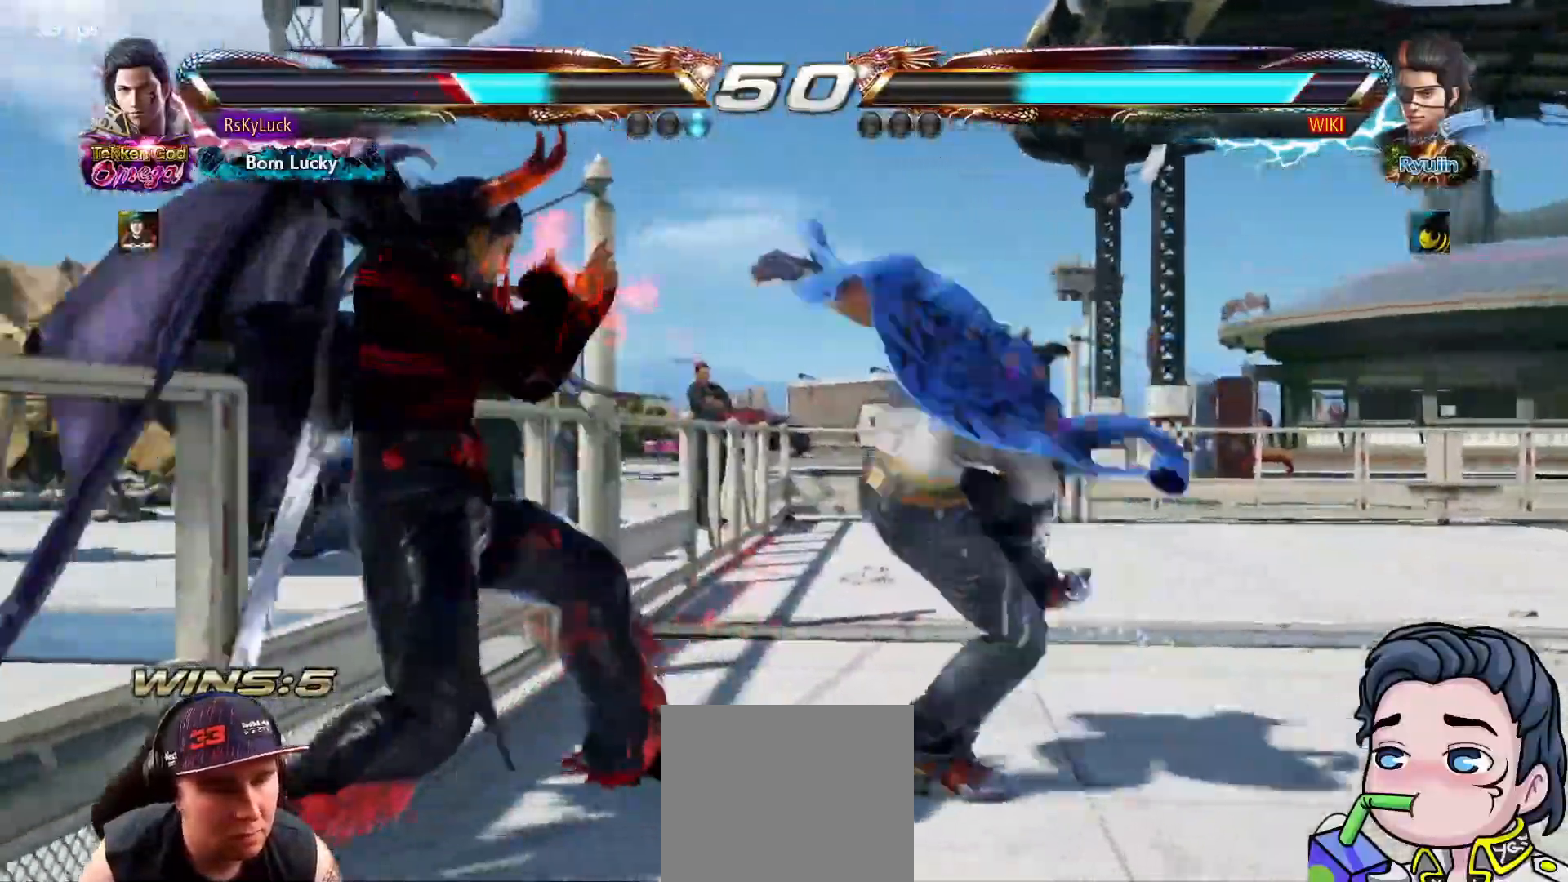
{"dt_ms": 500, "buttons": ["DPAD_RIGHT"], "right_stick": "center", "events": [[67, "DPAD_DOWN", "down"], [67, "DPAD_LEFT", "up"], [200, "DPAD_DOWN", "up"], [367, "DPAD_RIGHT", "down"], [450, "DPAD_RIGHT", "up"], [467, "DPAD_RIGHT", "down"]]}
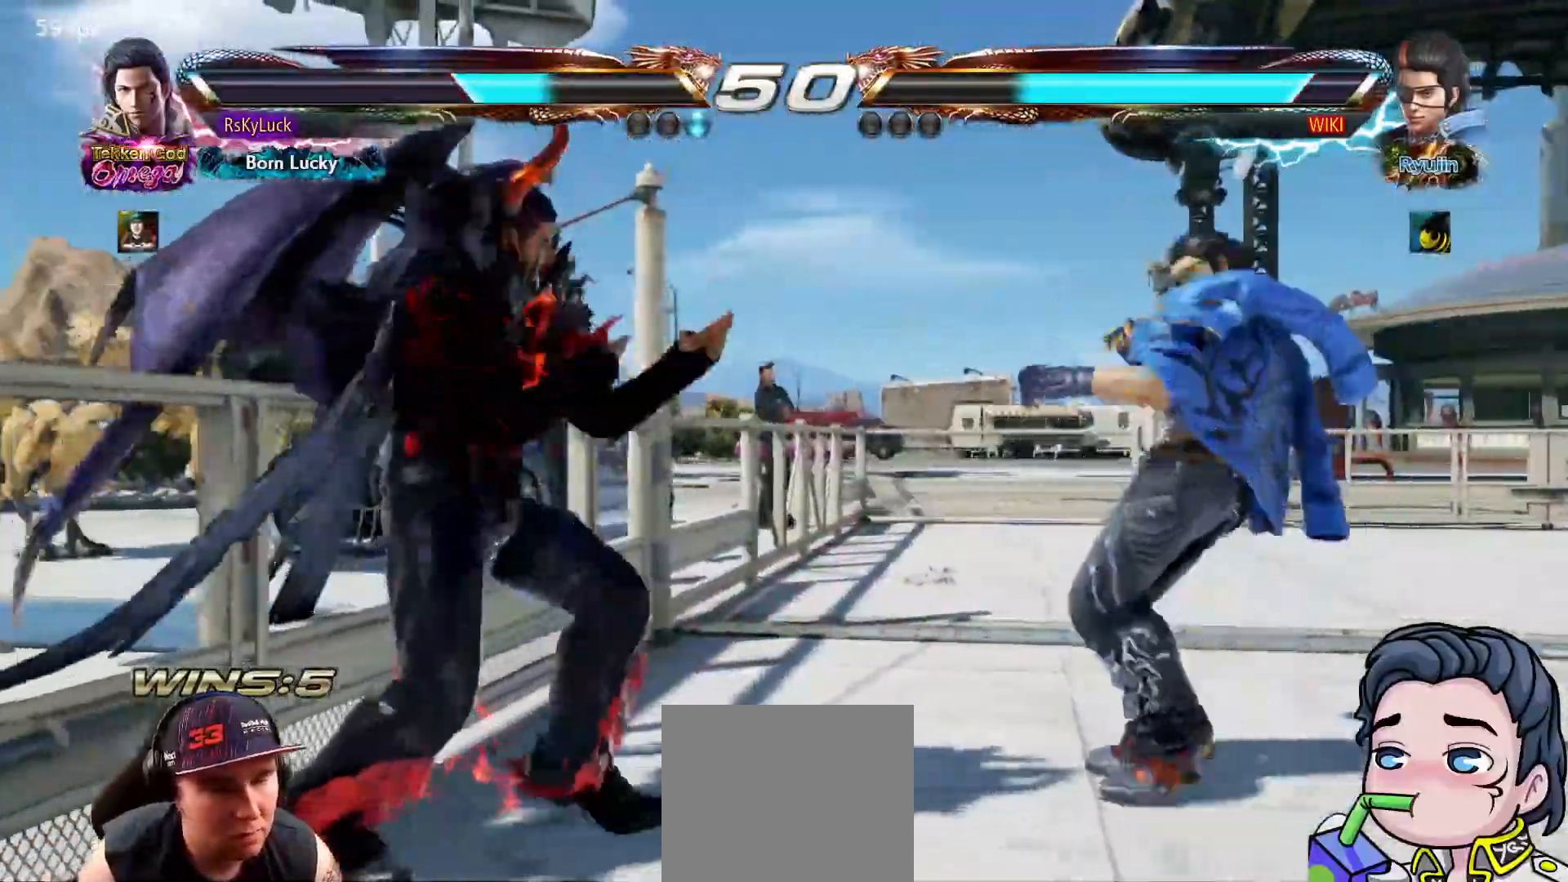
{"dt_ms": 500, "buttons": [], "right_stick": "center", "events": [[50, "CIRCLE", "down"], [233, "CIRCLE", "up"], [233, "DPAD_RIGHT", "up"]]}
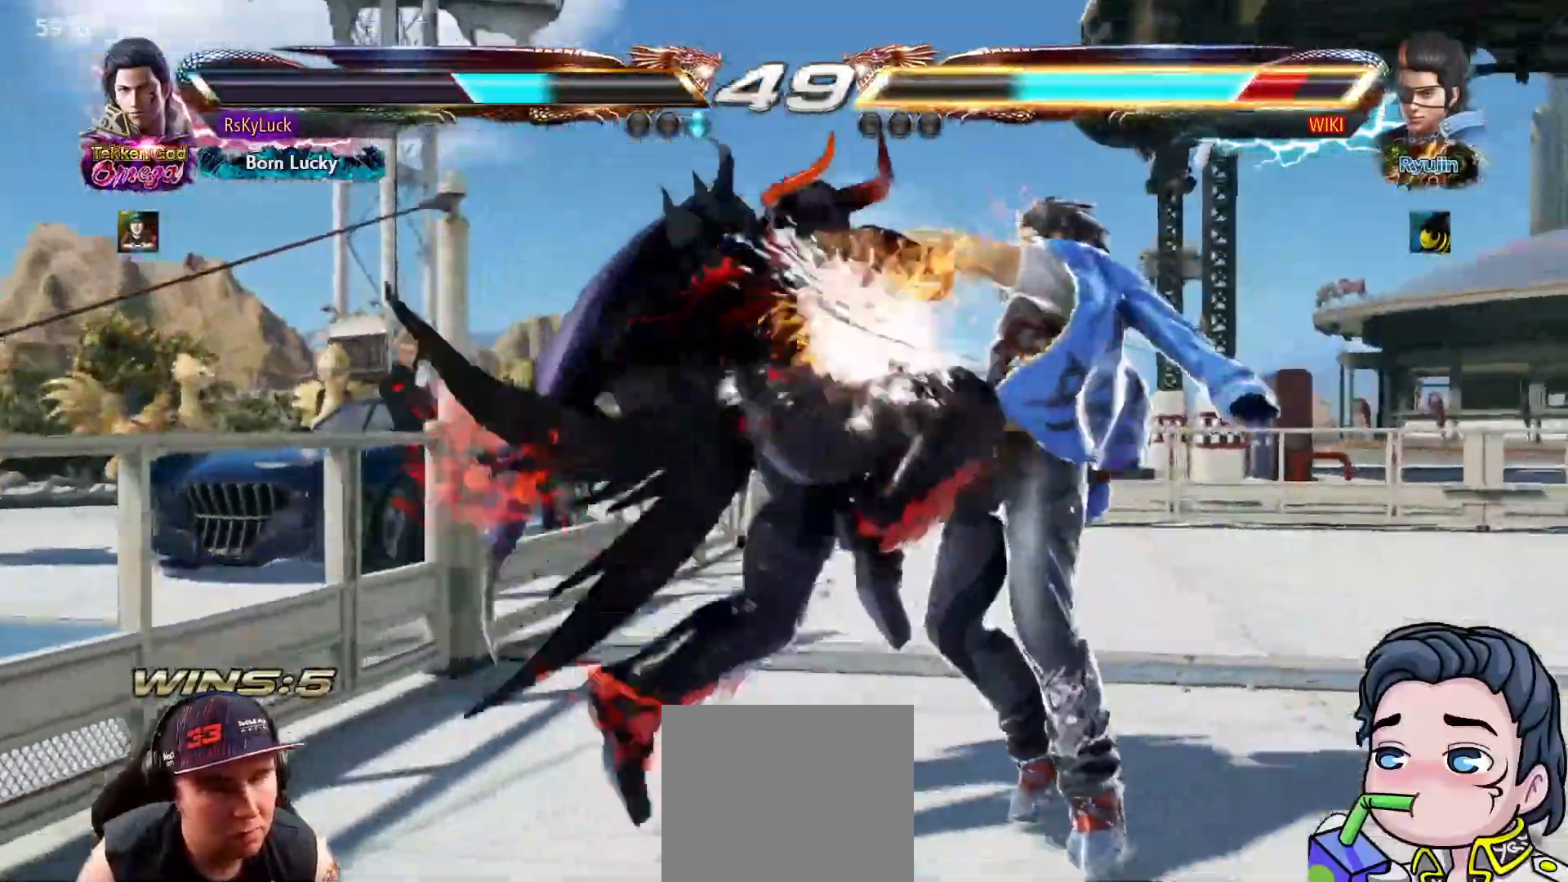
{"dt_ms": 500, "buttons": ["DPAD_LEFT"], "right_stick": "center", "events": [[33, "DPAD_LEFT", "down"], [133, "DPAD_DOWN", "down"], [200, "DPAD_DOWN", "up"]]}
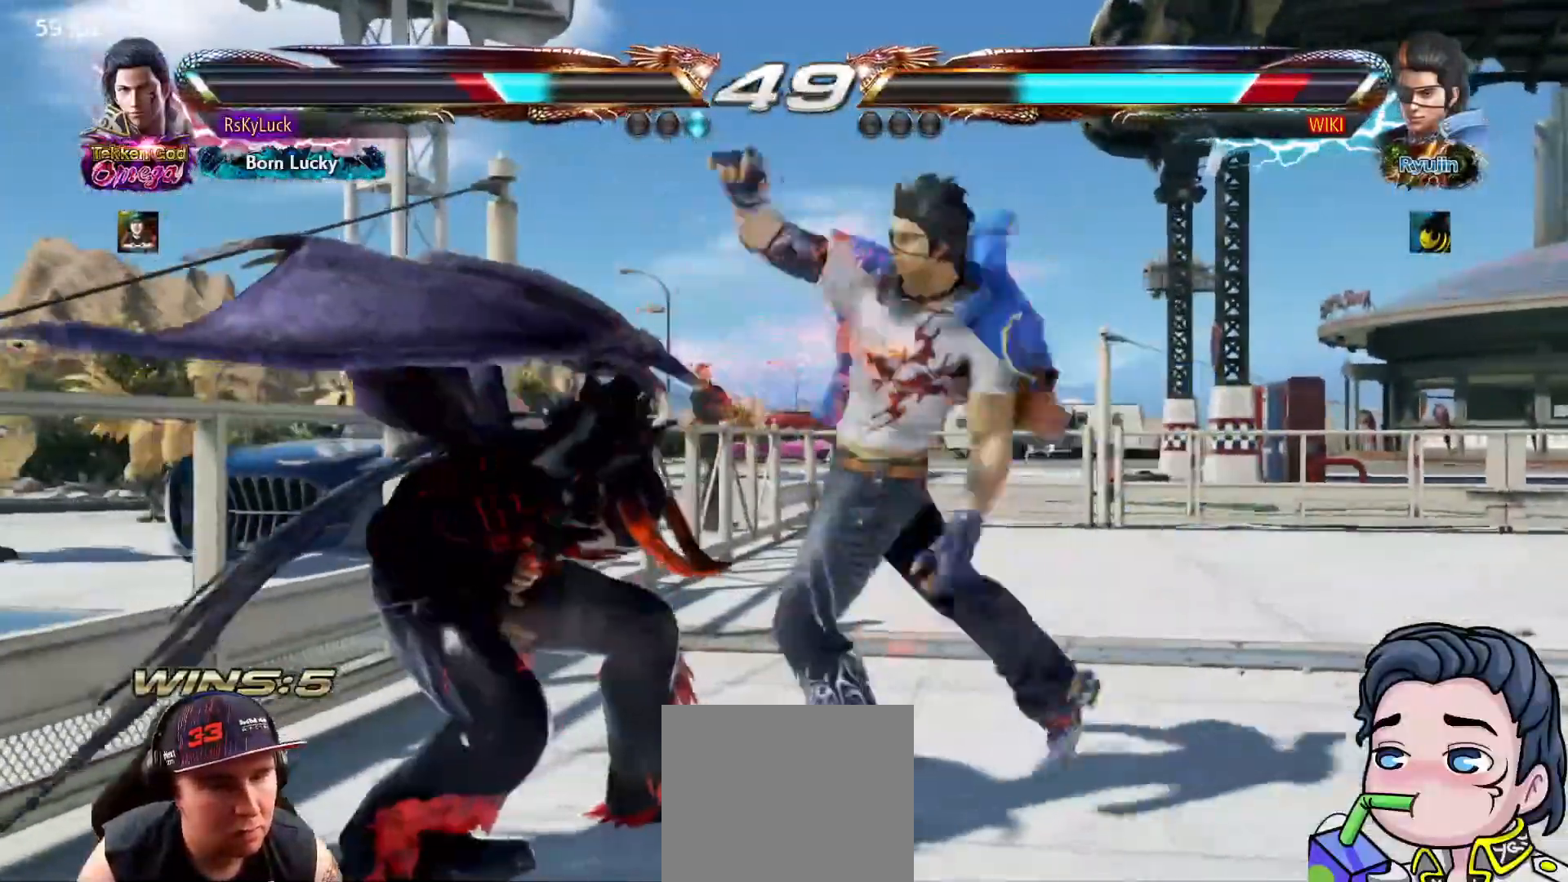
{"dt_ms": 500, "buttons": [], "right_stick": "center", "events": [[233, "DPAD_LEFT", "up"]]}
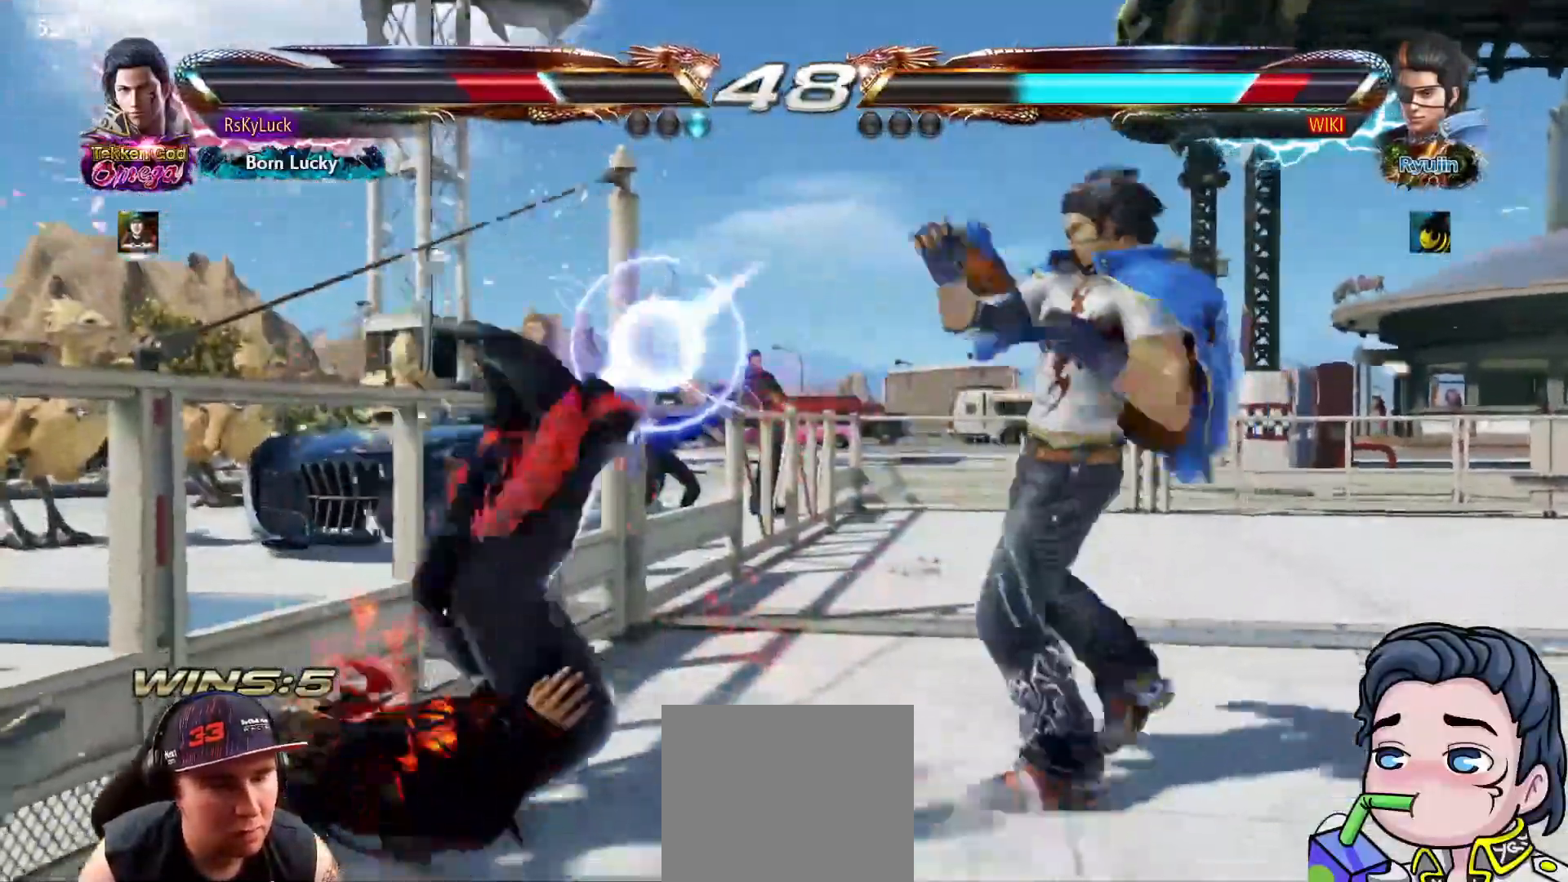
{"dt_ms": 500, "buttons": ["DPAD_LEFT"], "right_stick": "center", "events": [[33, "DPAD_LEFT", "down"]]}
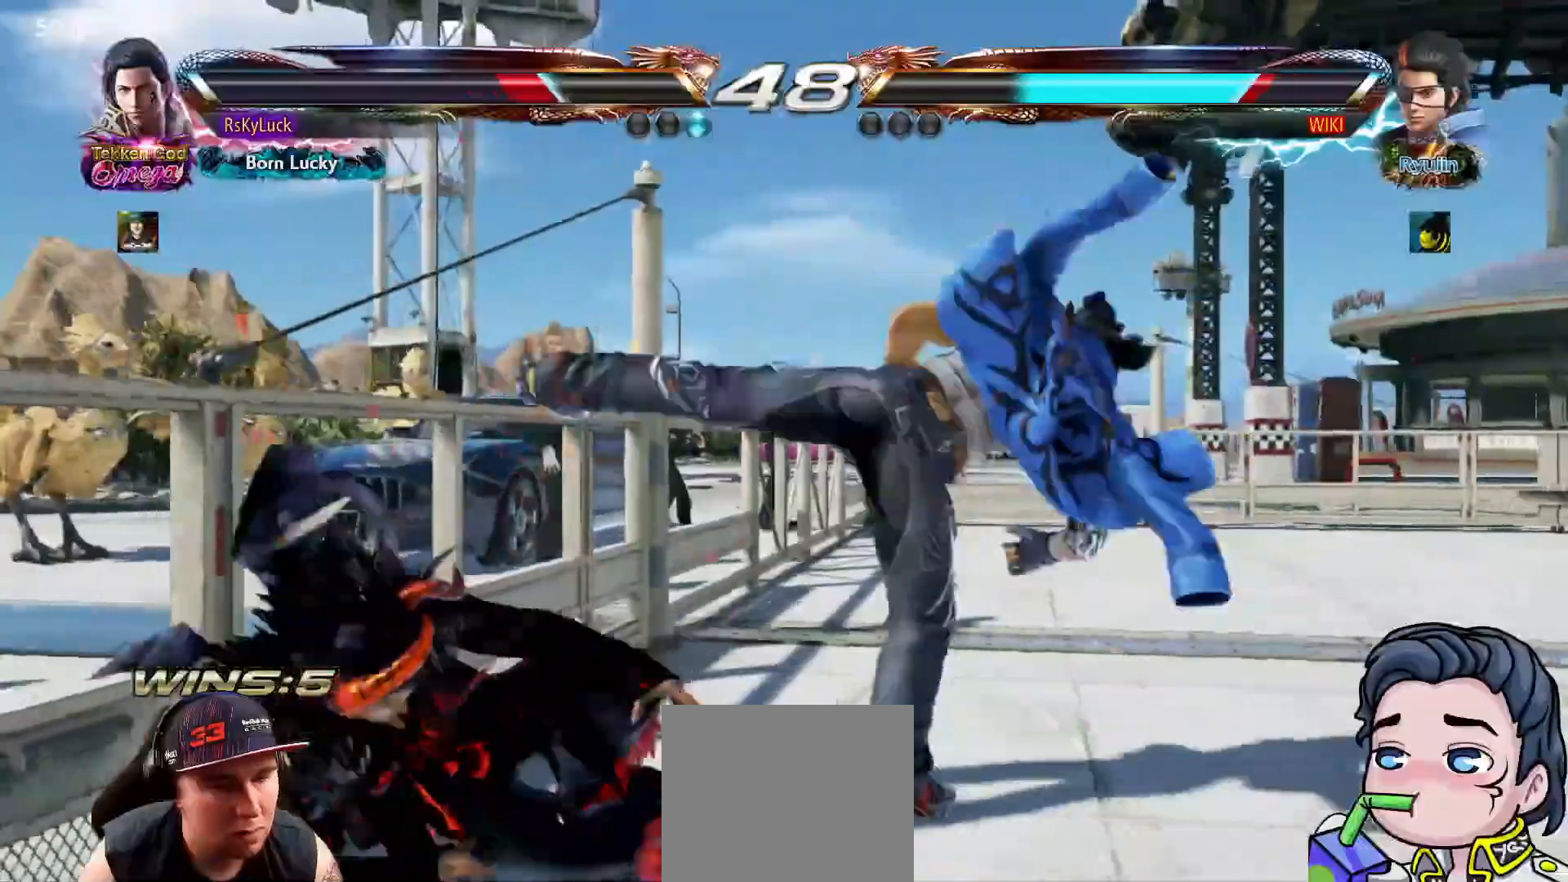
{"dt_ms": 500, "buttons": [], "right_stick": "center", "events": [[217, "TRIANGLE", "down"], [333, "TRIANGLE", "up"], [400, "DPAD_LEFT", "up"]]}
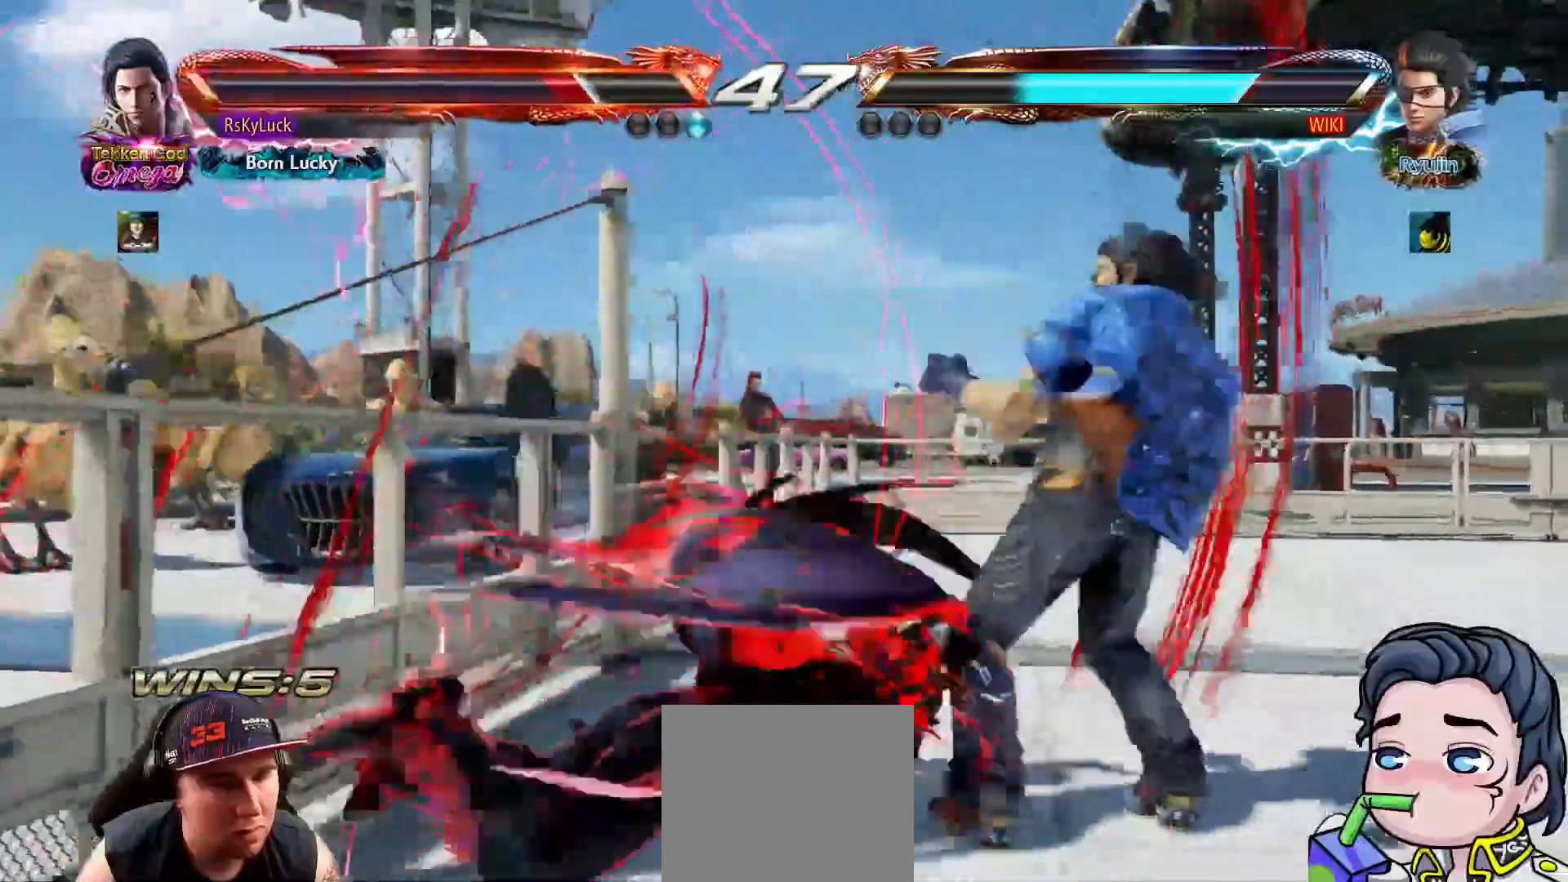
{"dt_ms": 500, "buttons": ["DPAD_LEFT"], "right_stick": "center", "events": [[283, "DPAD_LEFT", "down"]]}